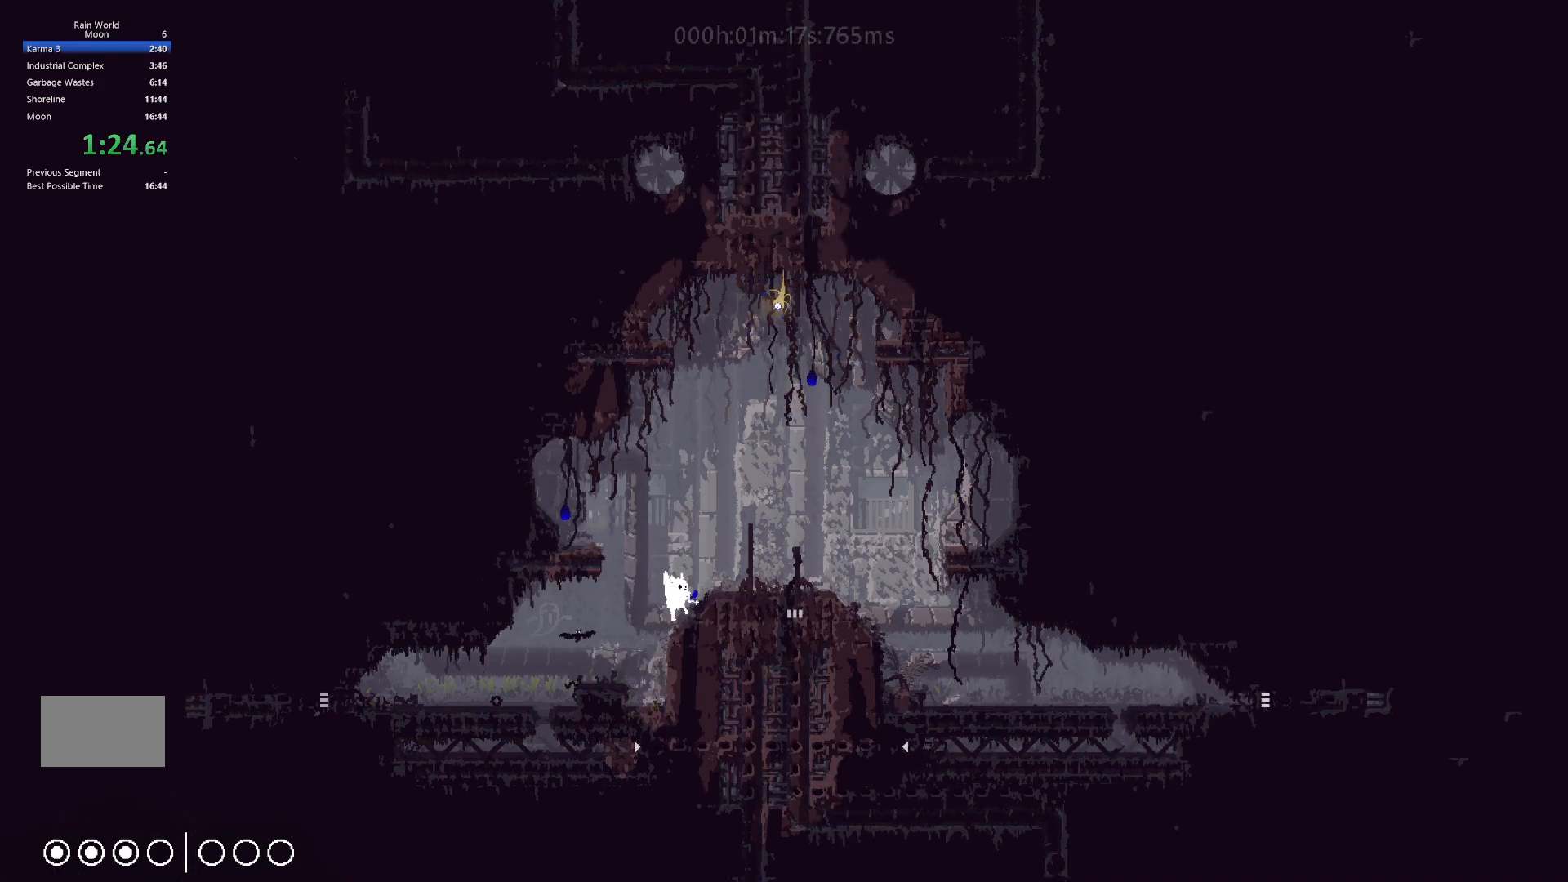
Gameplay with keyboard and mouse; each line is a JSON object with the keys held at the frame after it. "events" lists presses ("down") and releases ("up") of "down", "g", "j", "left", "right", "t" and "up" between this image and that frame as [ms after this image, input, new state], when the widget could be followed in between. No other keys are recorded. Mouse buttons are not recorded. Not read: mouse_move.
{"keys": ["g", "left"], "events": [[117, "j", "down"], [300, "j", "up"], [350, "right", "up"], [367, "left", "down"], [450, "g", "down"]]}
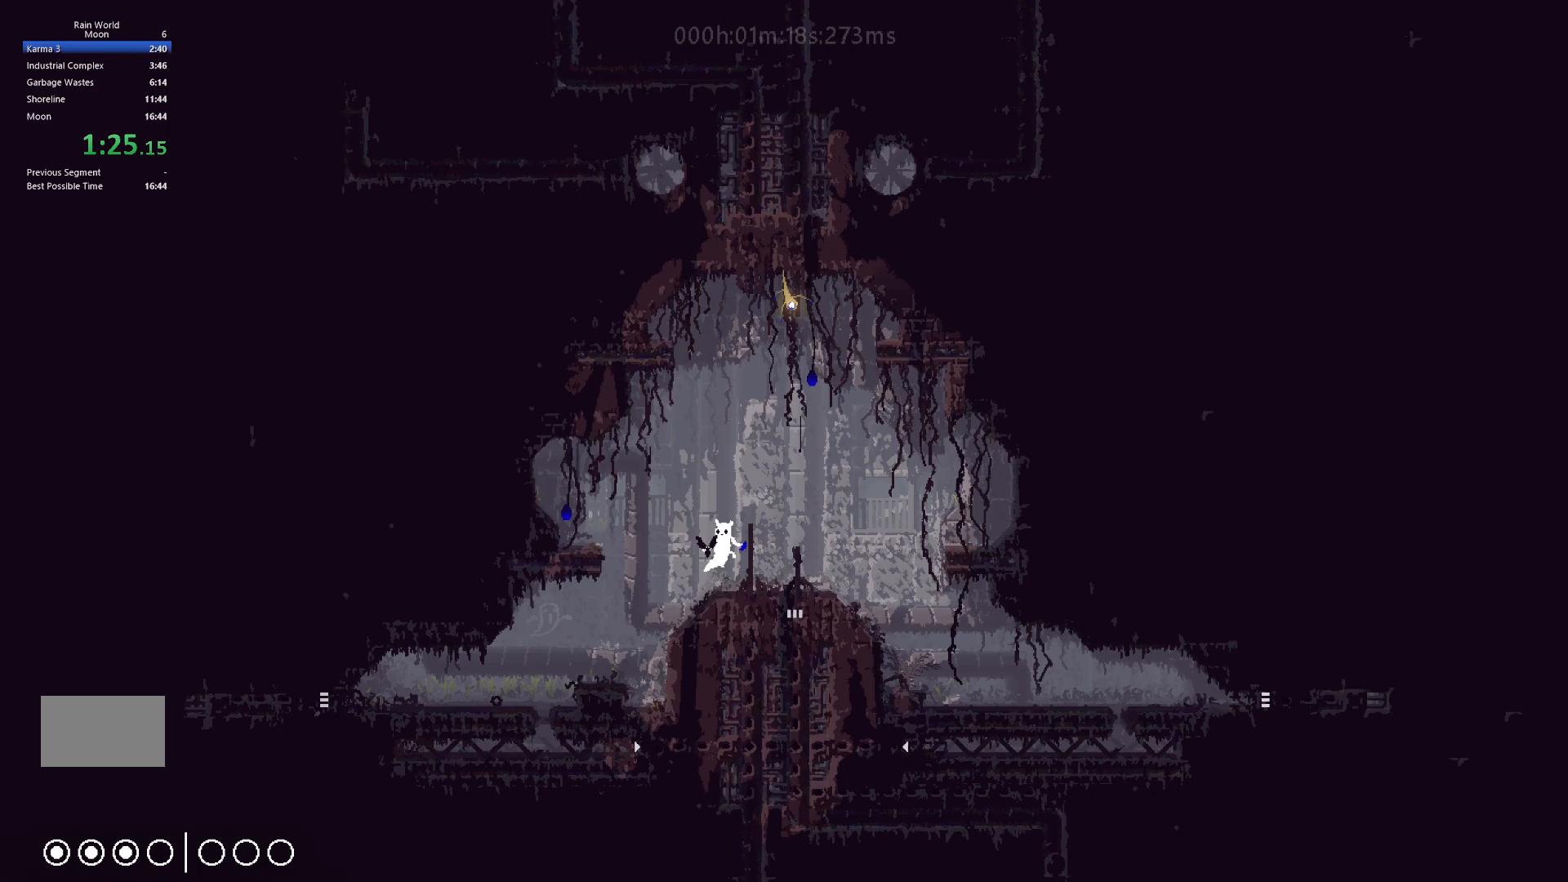
{"keys": ["left"], "events": [[50, "g", "up"], [217, "g", "down"], [250, "g", "up"]]}
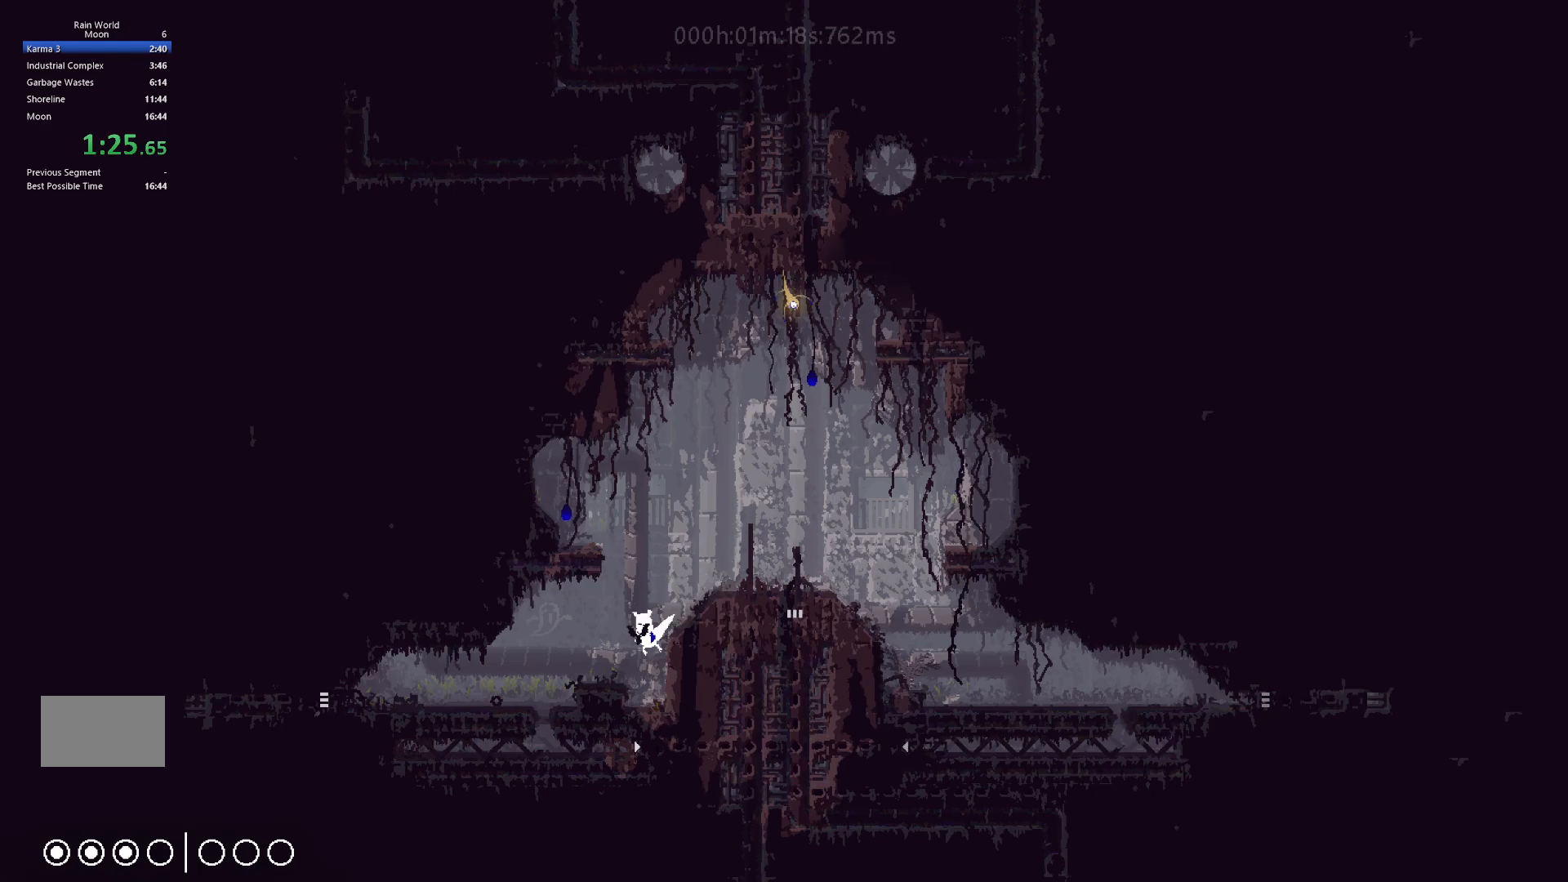
{"keys": ["left"], "events": [[67, "j", "down"], [183, "j", "up"]]}
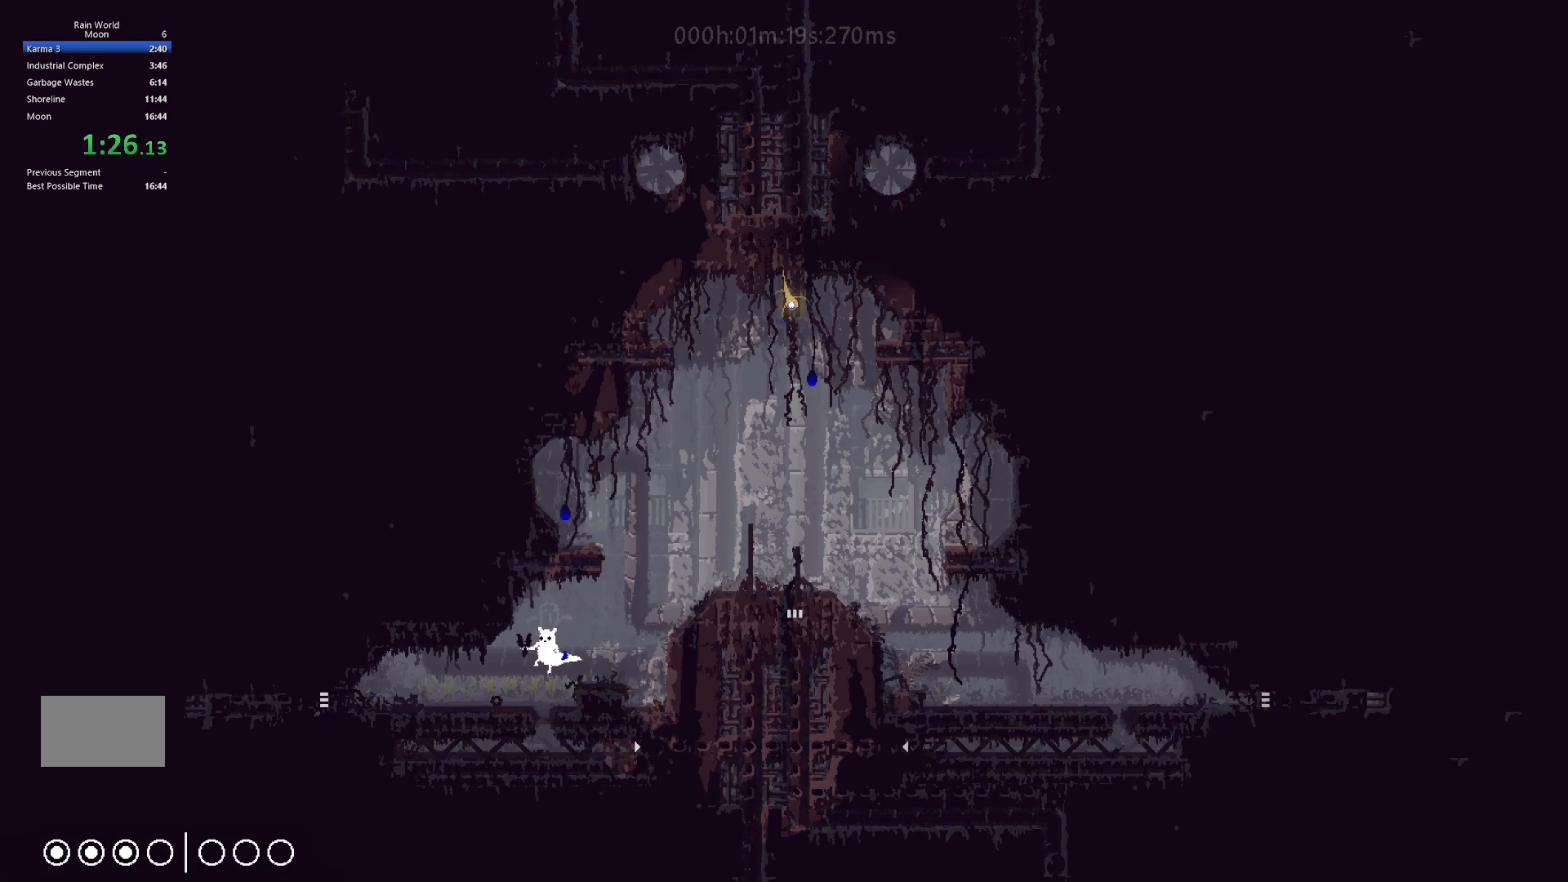
{"keys": ["down", "j", "left"], "events": [[450, "down", "down"], [467, "j", "down"]]}
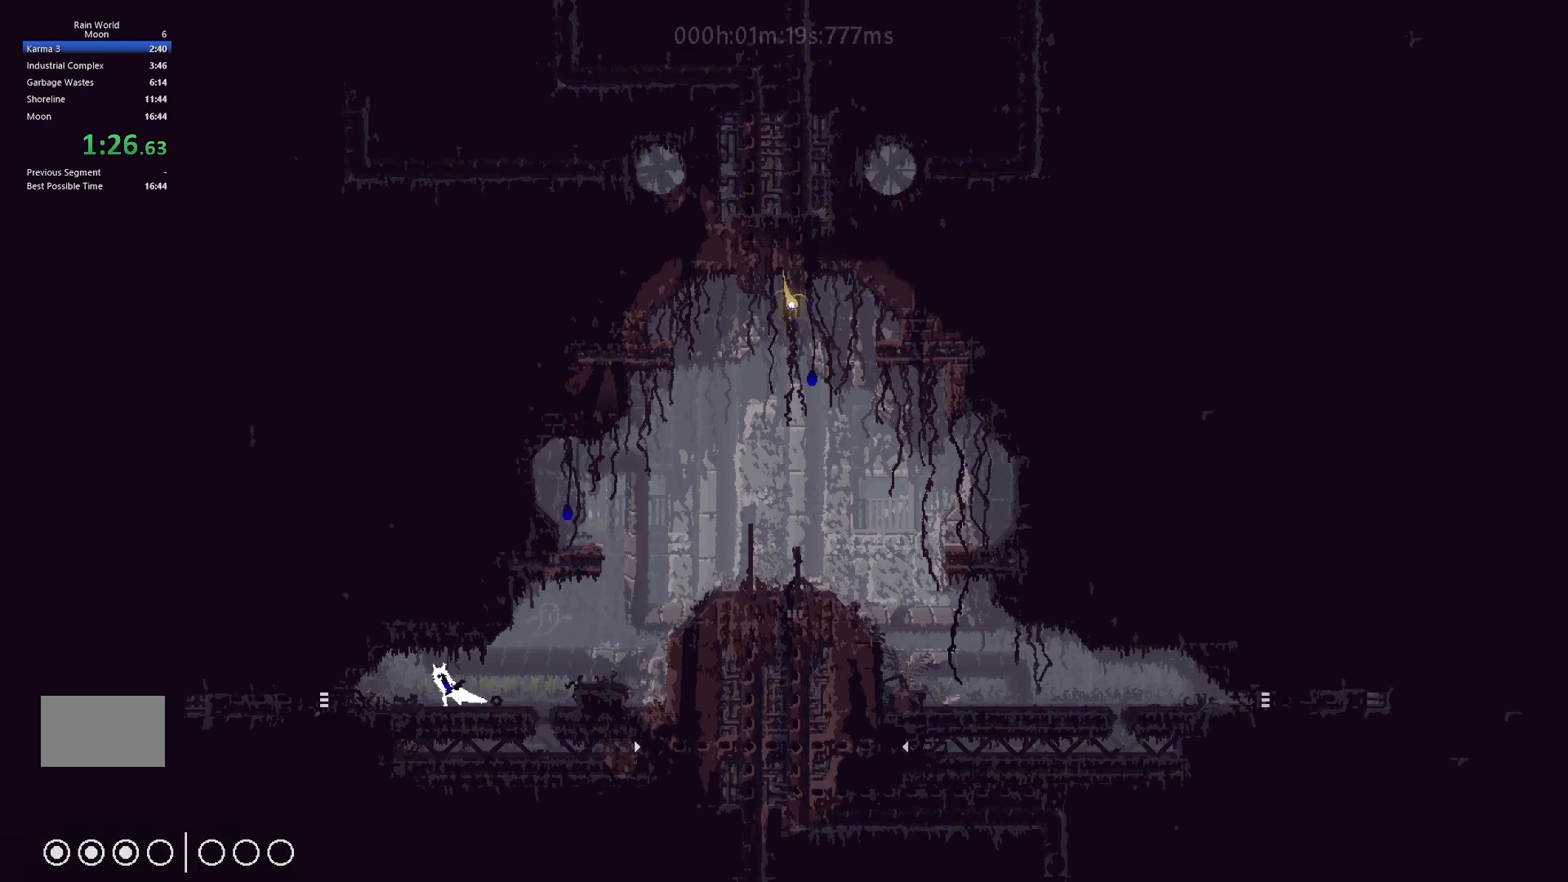
{"keys": ["j", "left"], "events": [[83, "down", "up"], [83, "j", "up"], [500, "j", "down"]]}
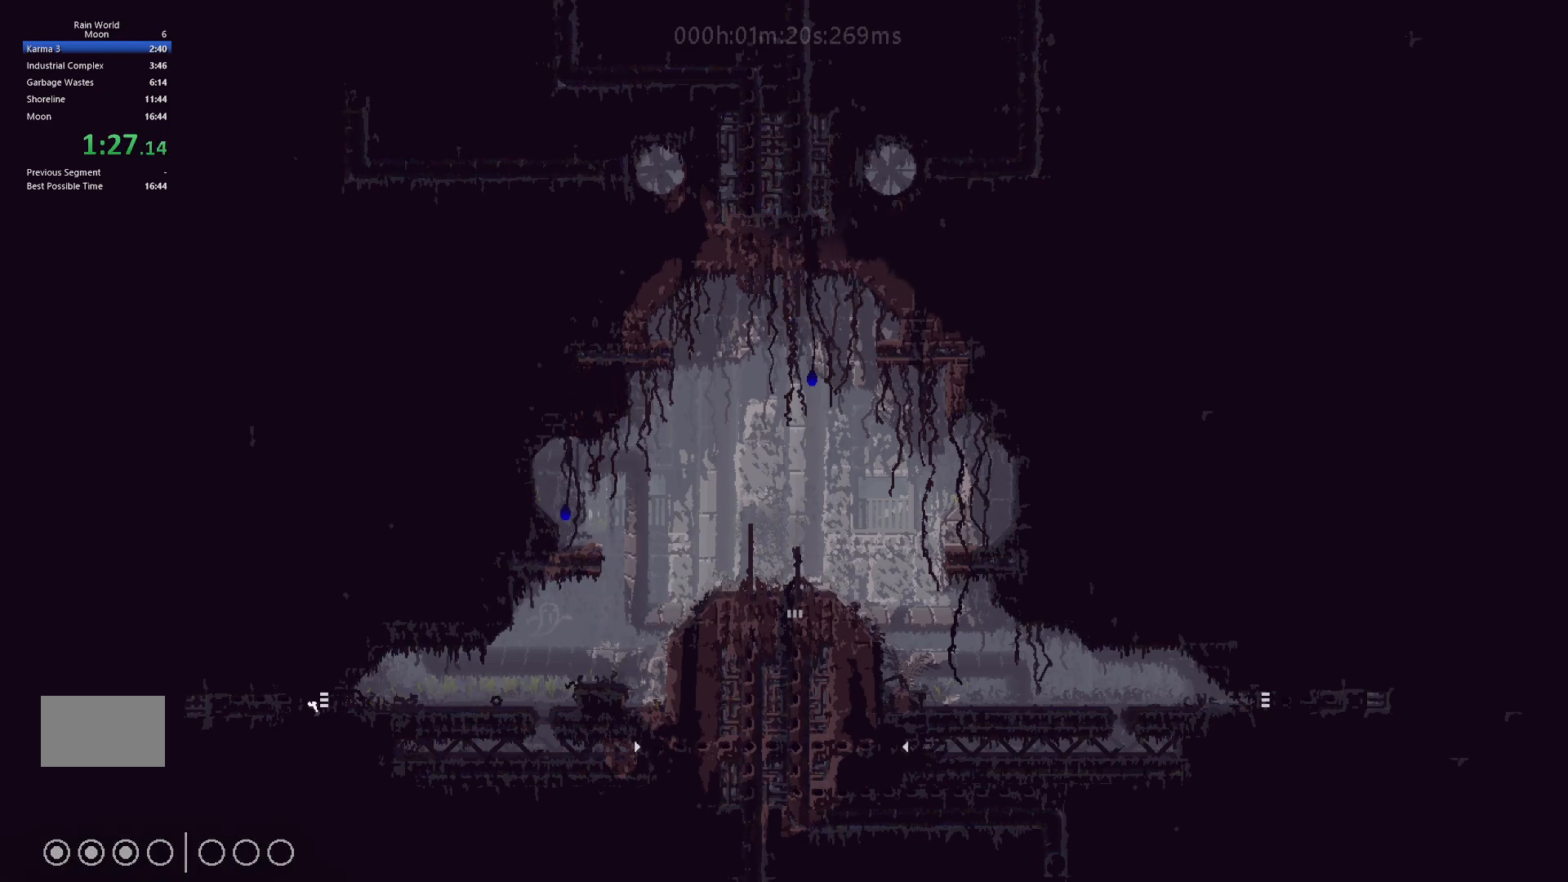
{"keys": ["j", "left"], "events": []}
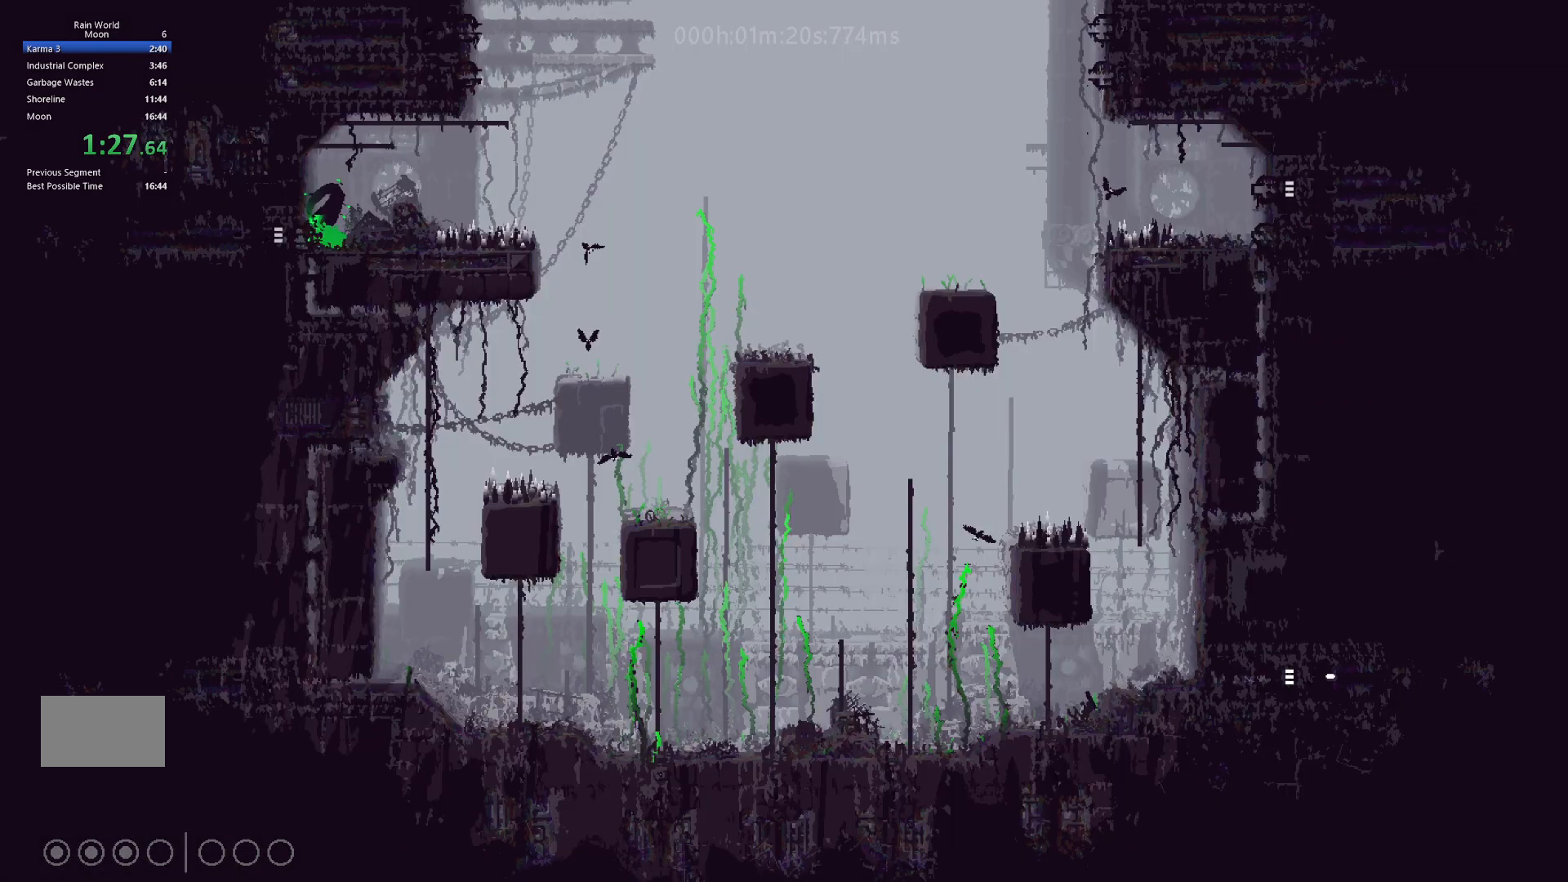
{"keys": ["left"], "events": [[133, "j", "up"], [217, "j", "down"], [317, "j", "up"], [383, "j", "down"], [483, "j", "up"]]}
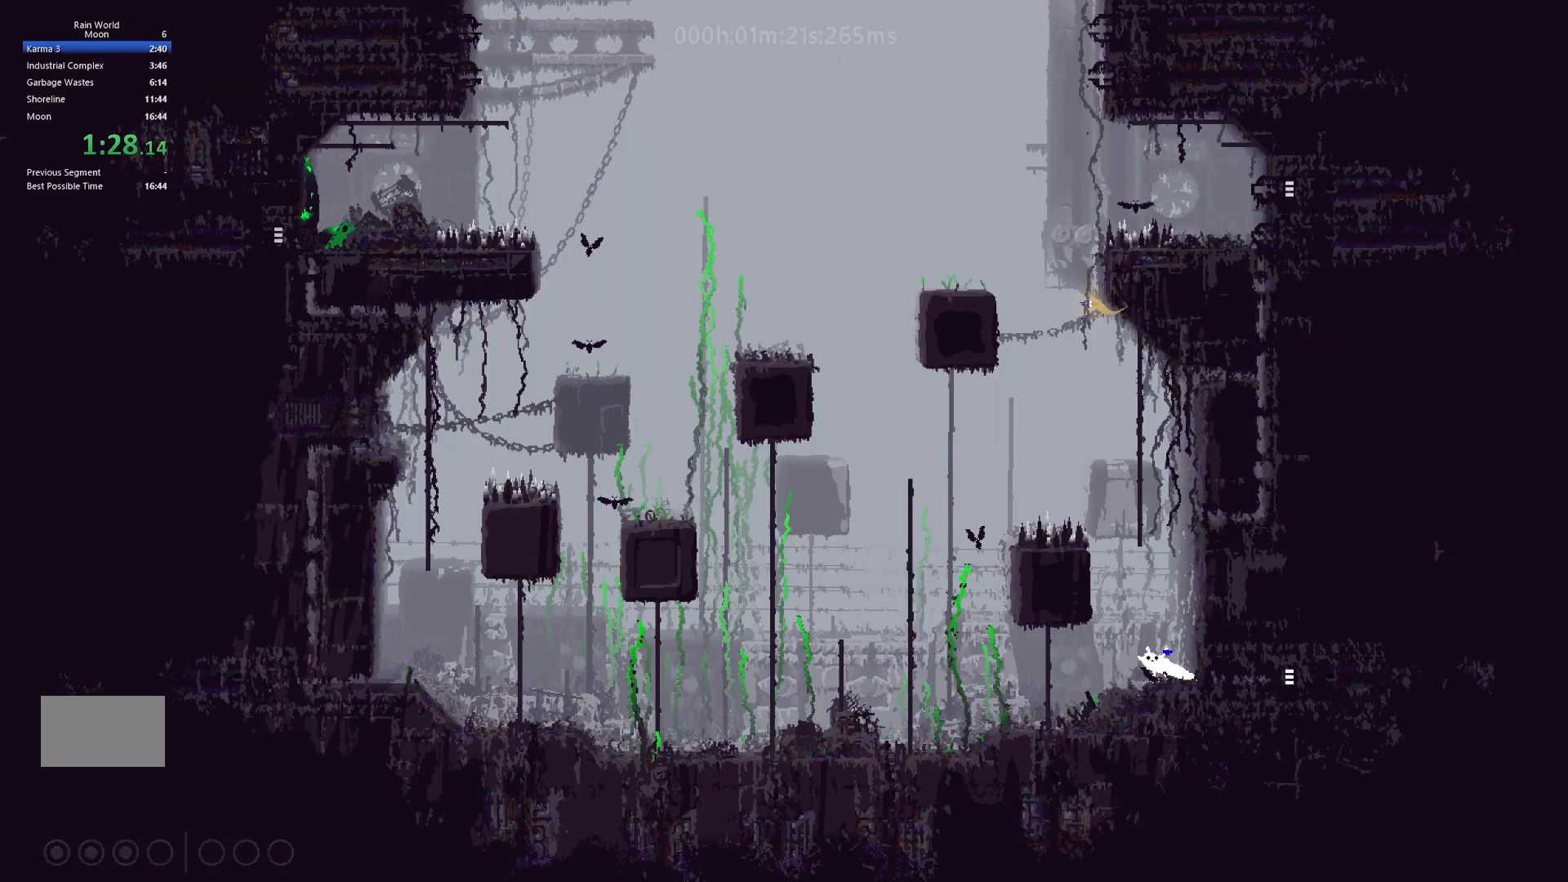
{"keys": ["left"], "events": [[67, "up", "down"], [183, "j", "down"], [183, "up", "up"], [300, "j", "up"]]}
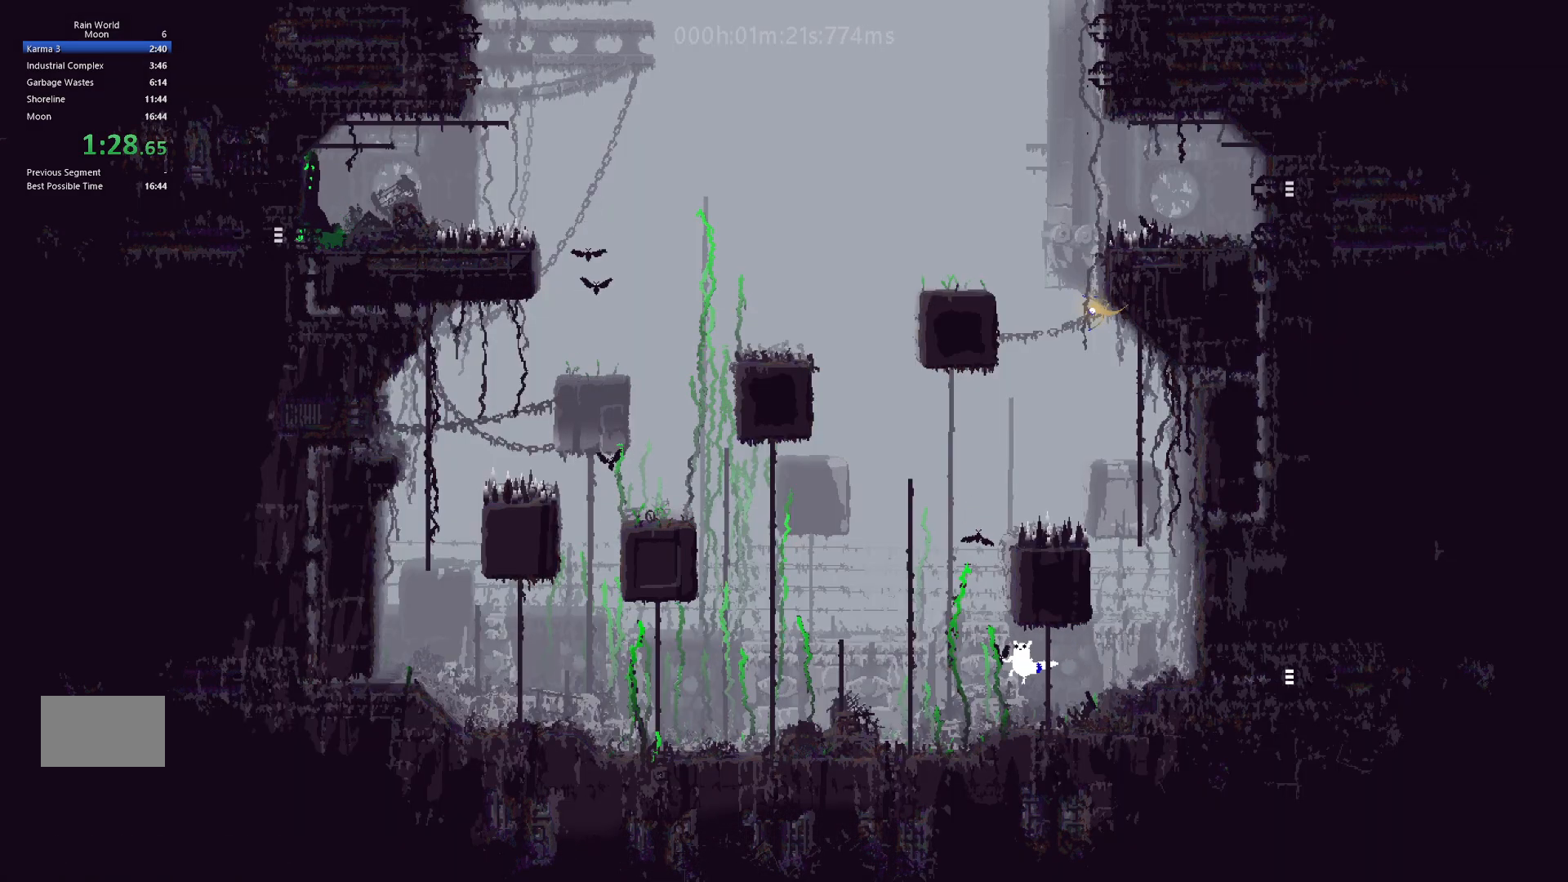
{"keys": ["left", "up"], "events": [[200, "j", "down"], [250, "up", "down"], [467, "j", "up"]]}
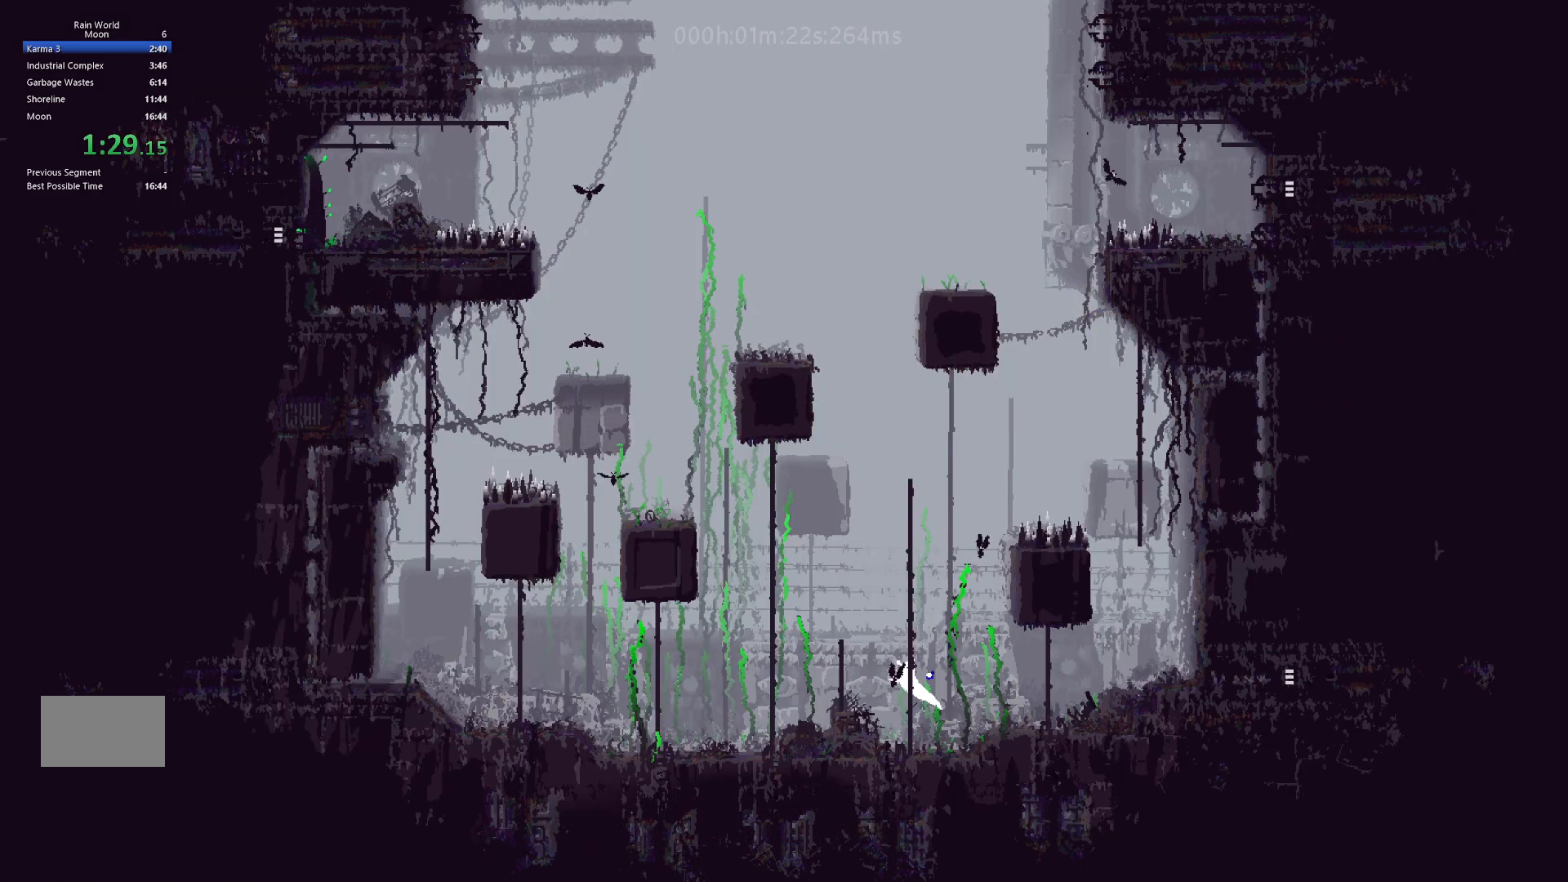
{"keys": ["j", "right", "up"], "events": [[133, "left", "up"], [283, "j", "down"], [400, "j", "up"], [450, "j", "down"], [500, "right", "down"]]}
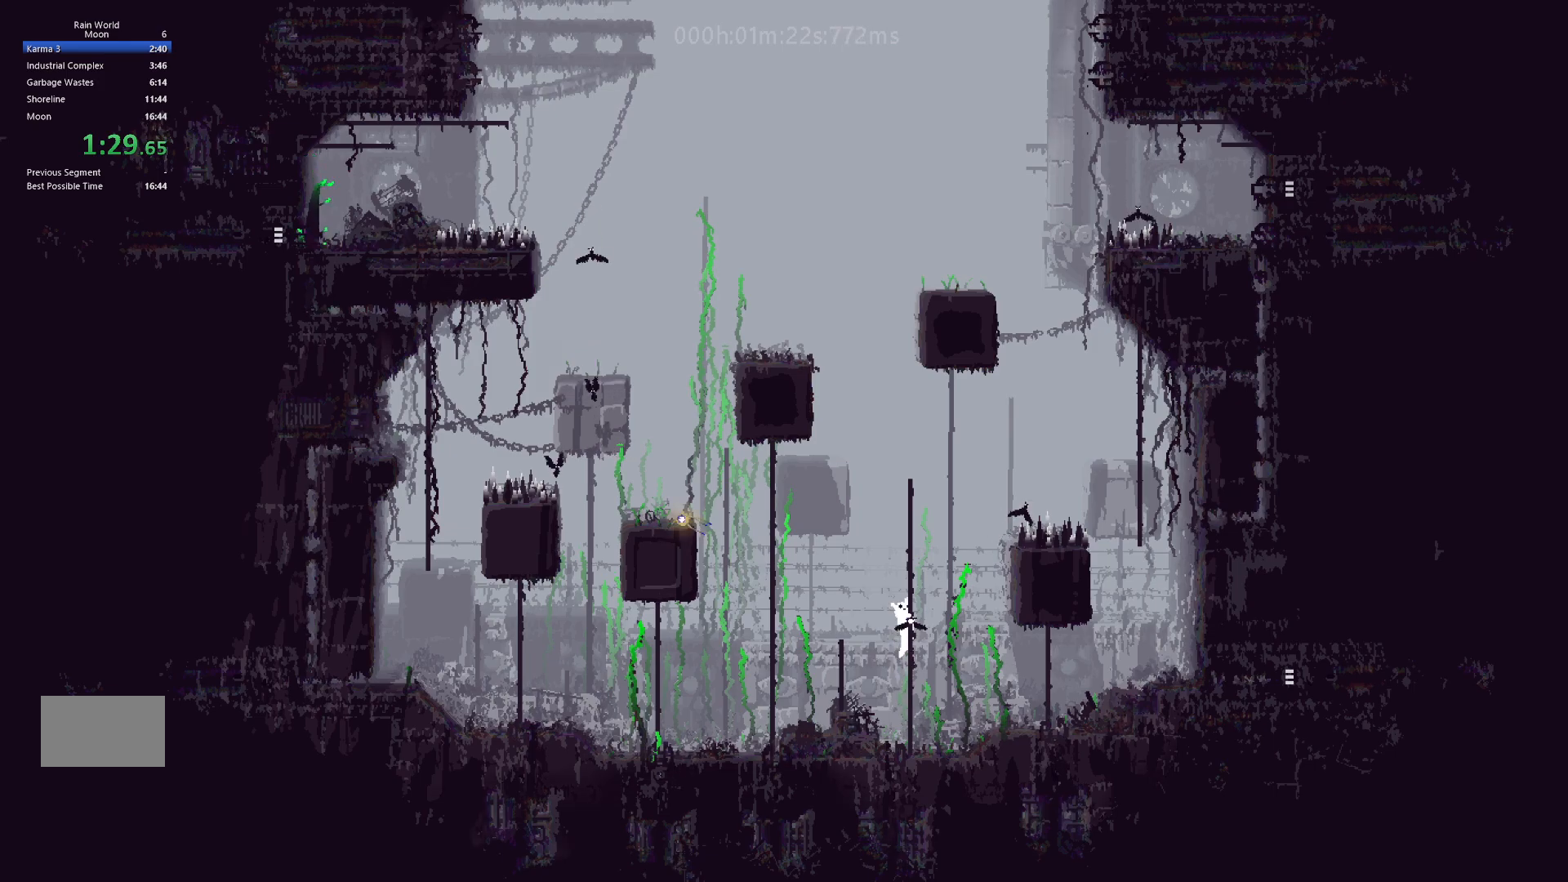
{"keys": ["up"], "events": [[67, "j", "up"], [67, "right", "up"]]}
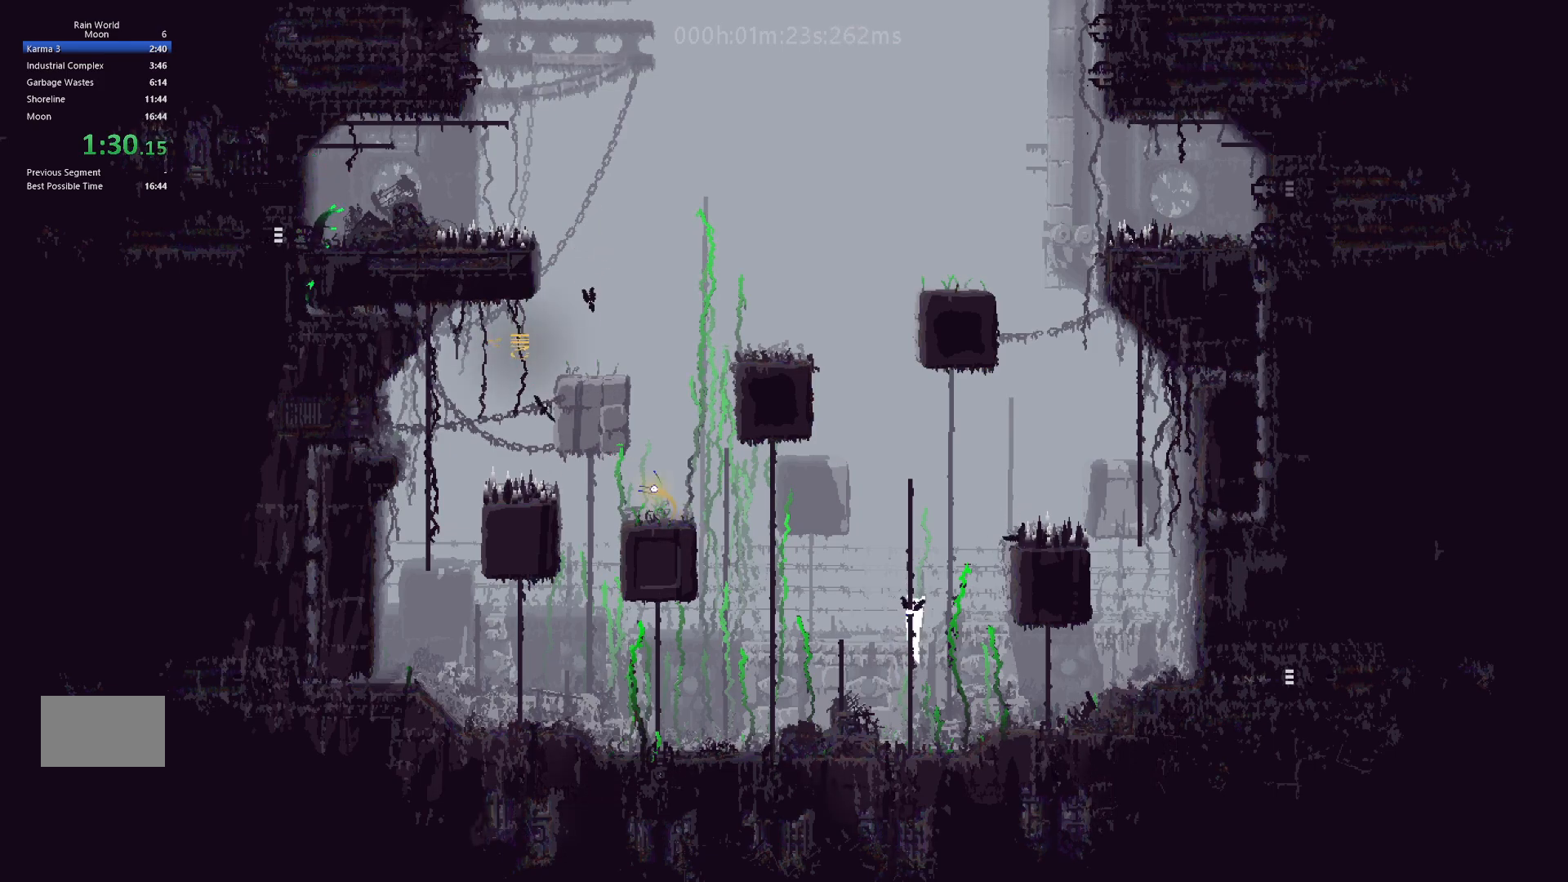
{"keys": ["up"], "events": []}
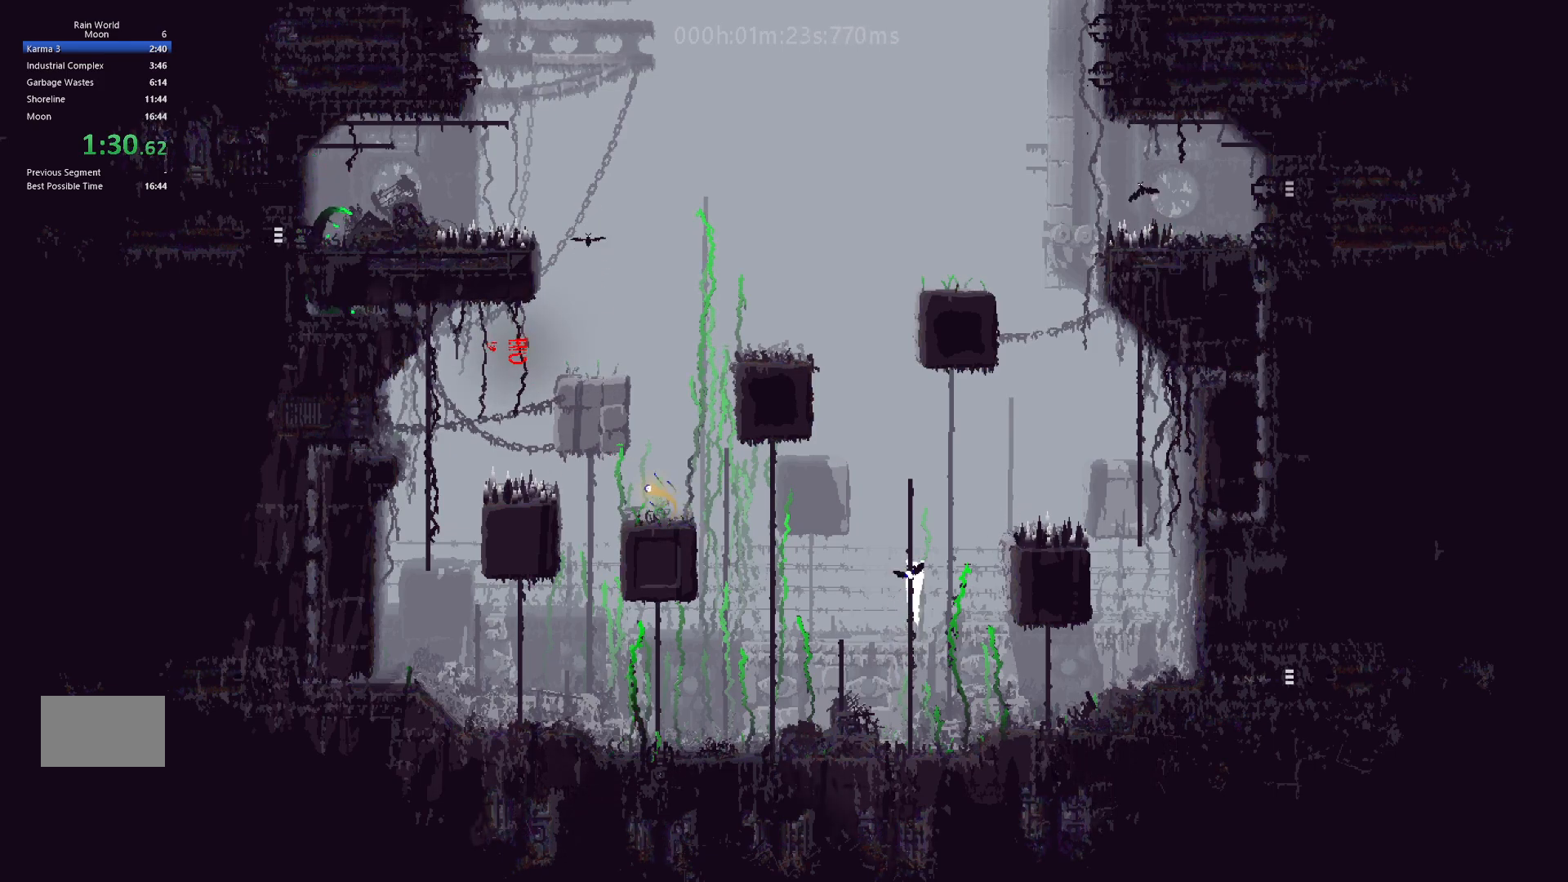
{"keys": ["right", "up"], "events": [[483, "right", "down"]]}
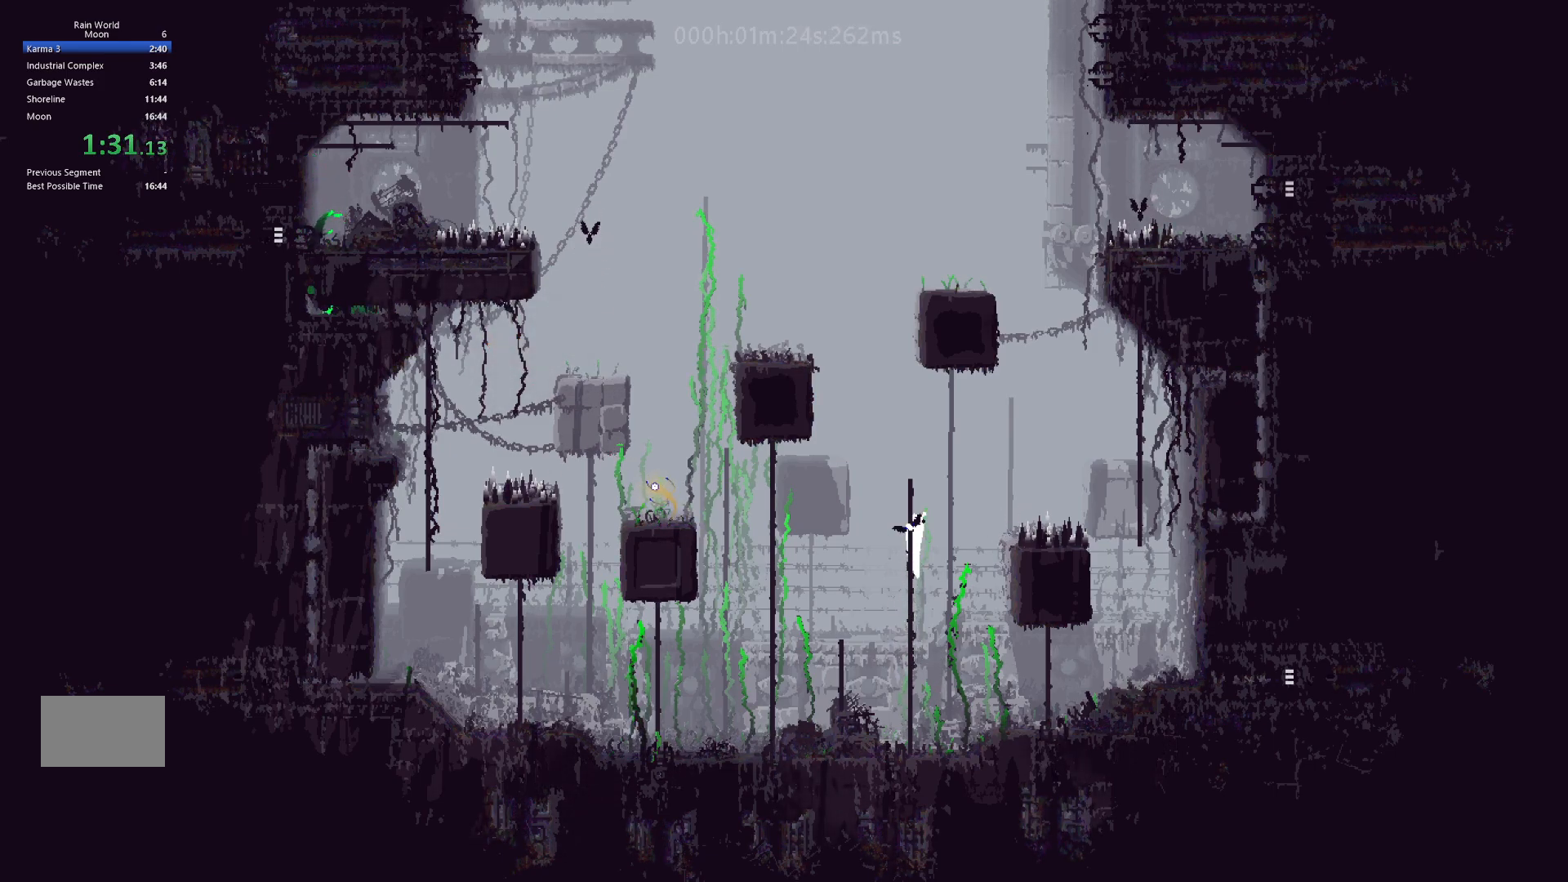
{"keys": ["right"], "events": [[133, "j", "down"], [133, "up", "up"], [383, "j", "up"]]}
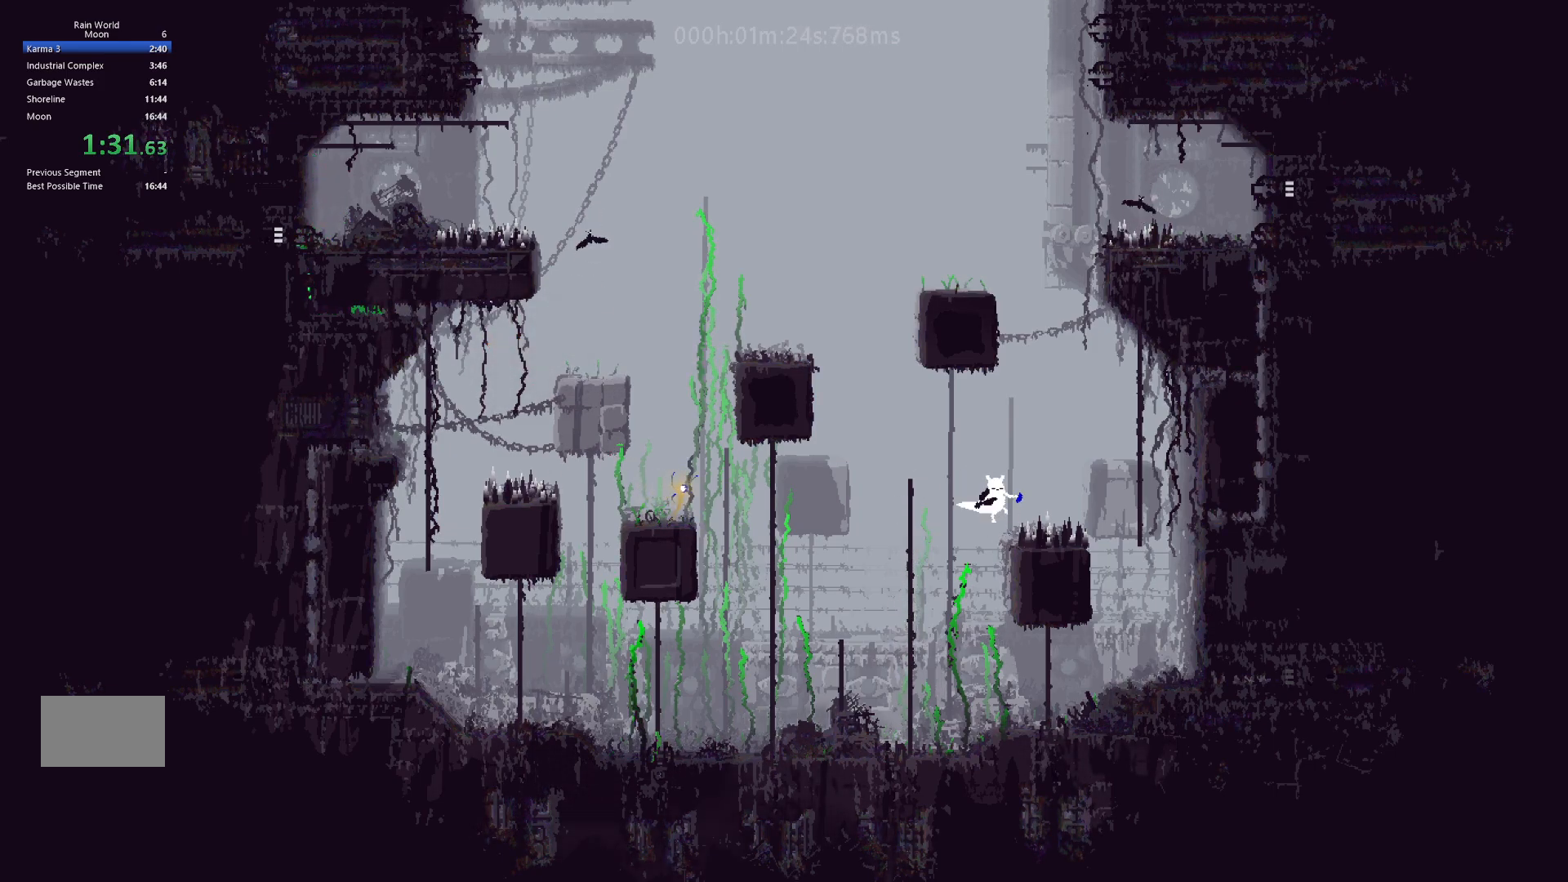
{"keys": ["j", "right", "up"], "events": [[250, "up", "down"], [350, "j", "down"]]}
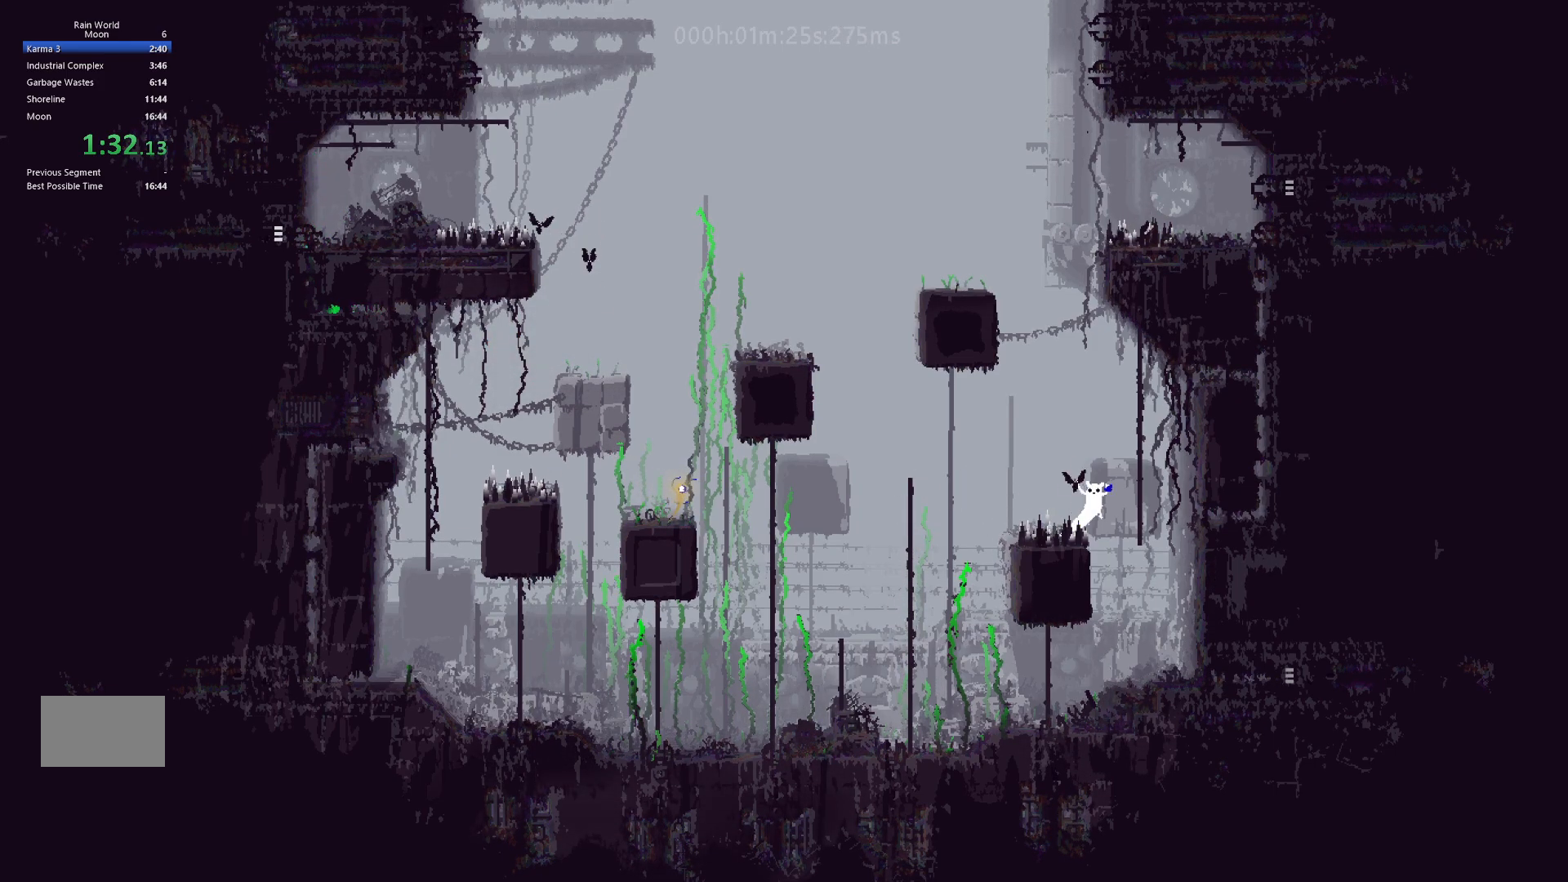
{"keys": ["up"], "events": [[117, "j", "up"], [117, "right", "up"]]}
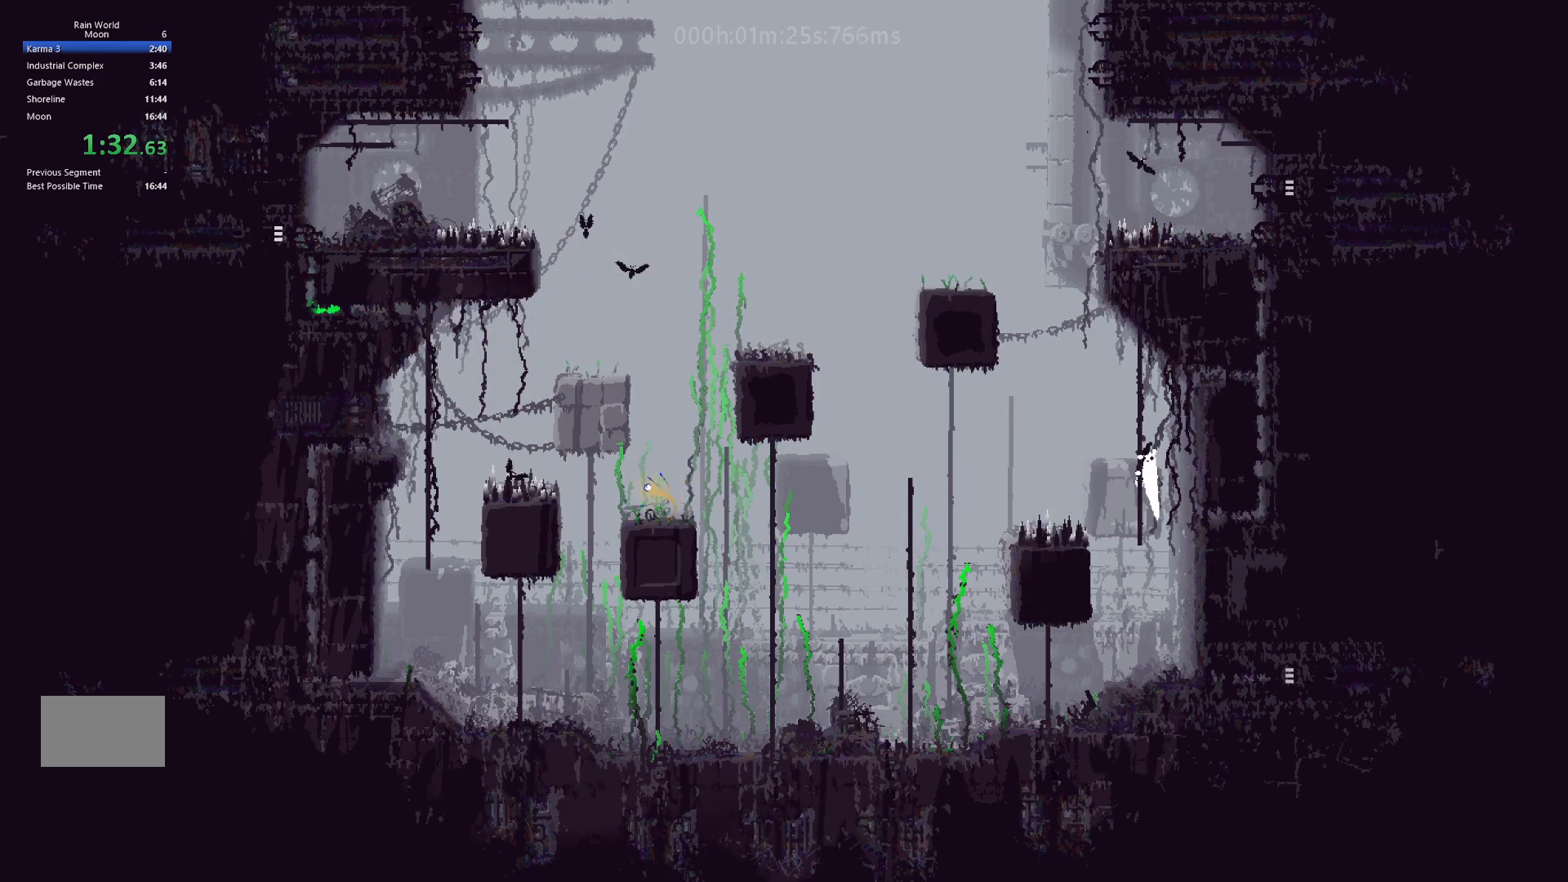
{"keys": ["right", "up"], "events": [[317, "right", "down"]]}
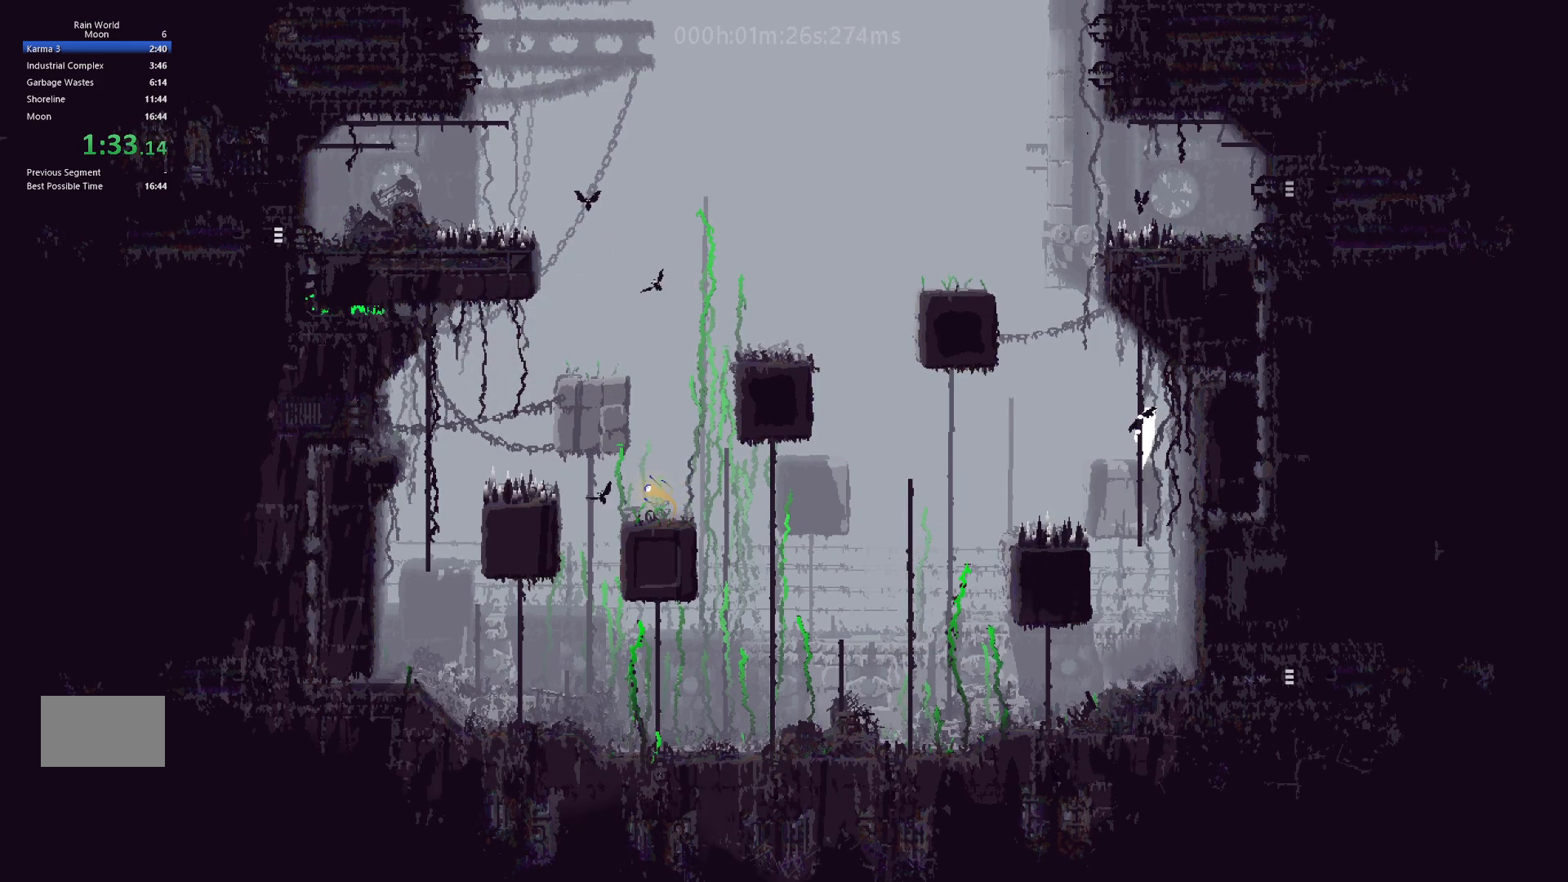
{"keys": ["right"], "events": [[117, "j", "down"], [167, "up", "up"], [300, "j", "up"]]}
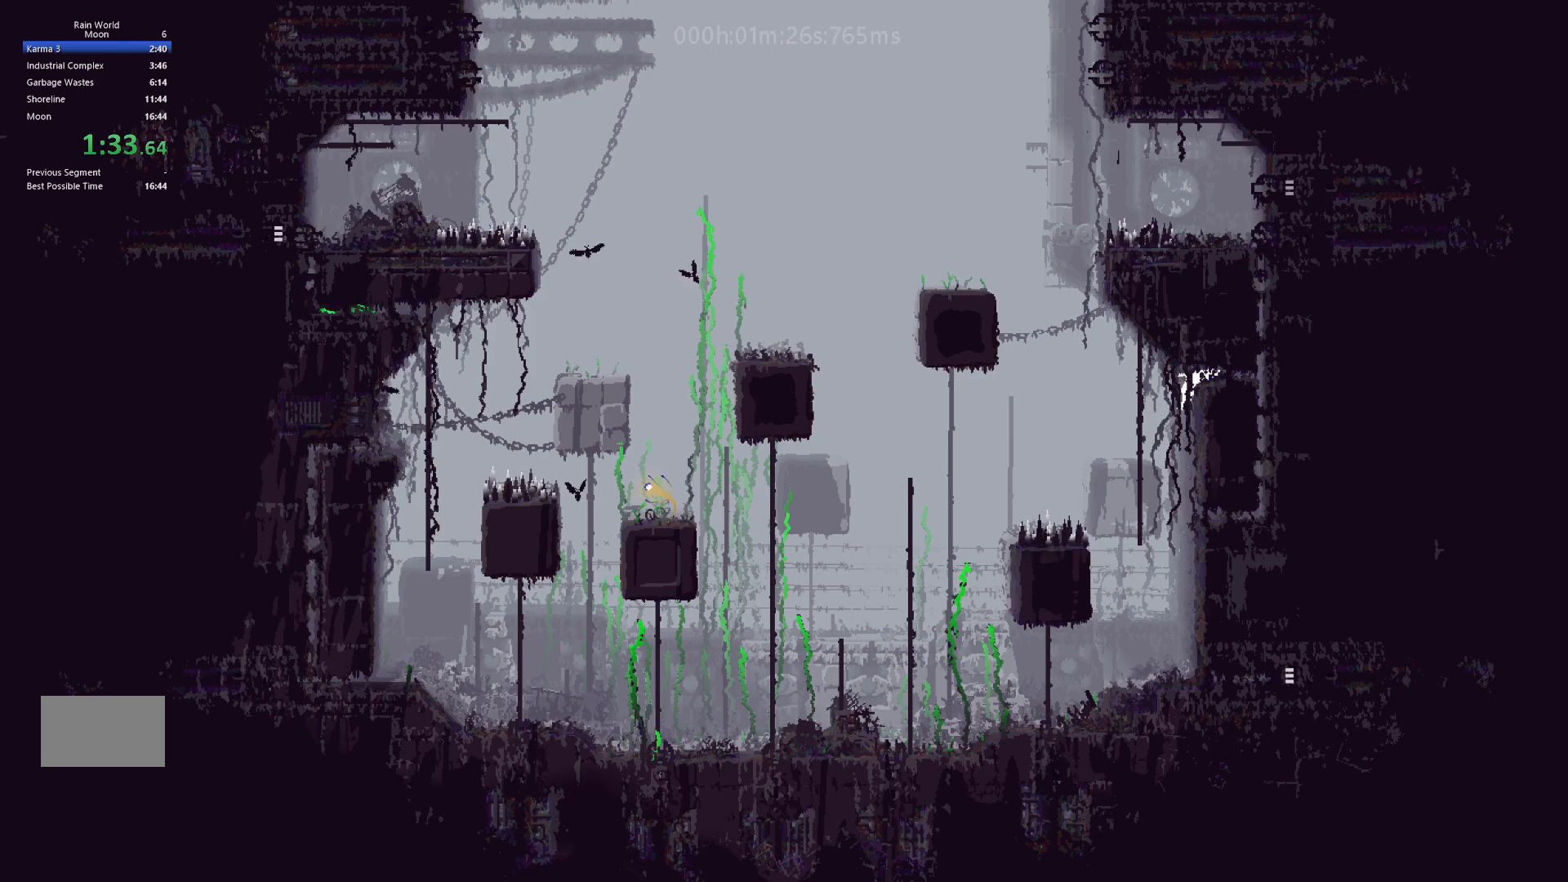
{"keys": ["right", "up"], "events": [[400, "up", "down"]]}
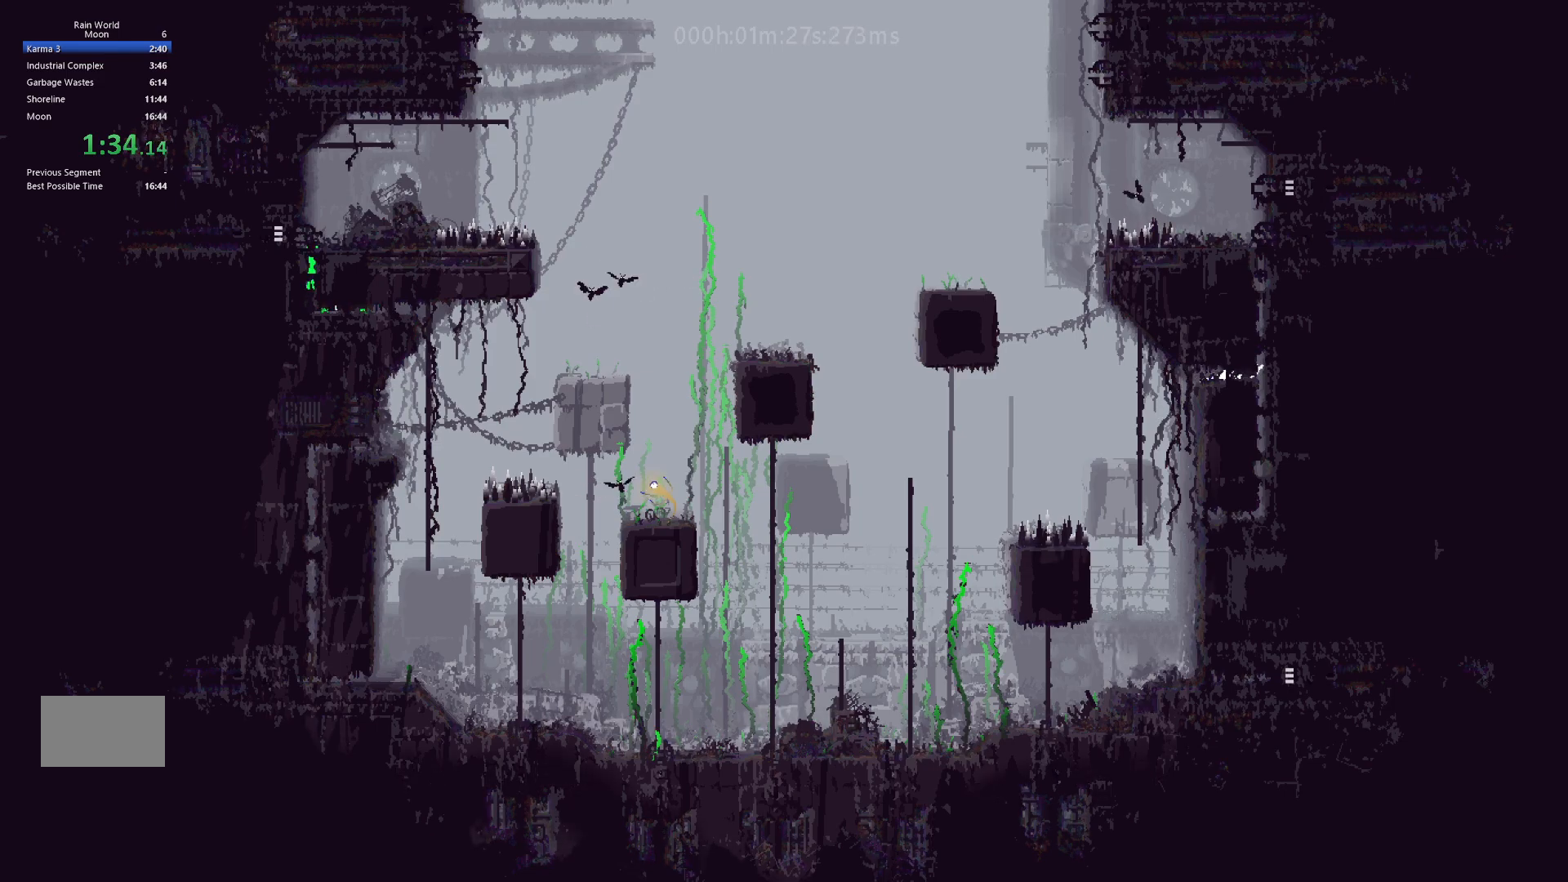
{"keys": ["up"], "events": [[33, "right", "up"]]}
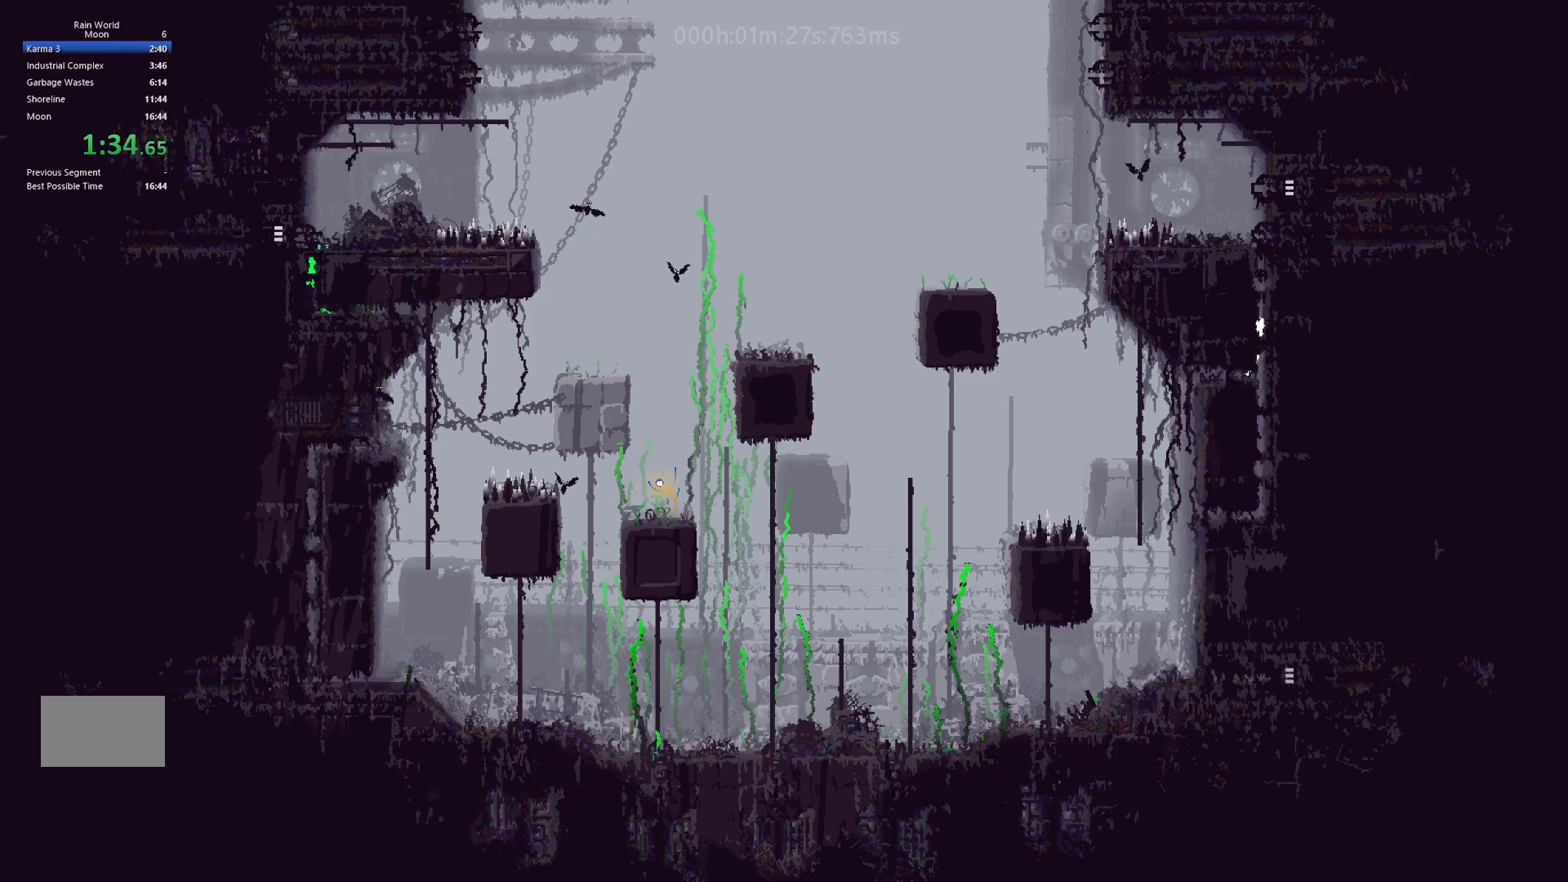
{"keys": ["j", "up"], "events": [[500, "j", "down"]]}
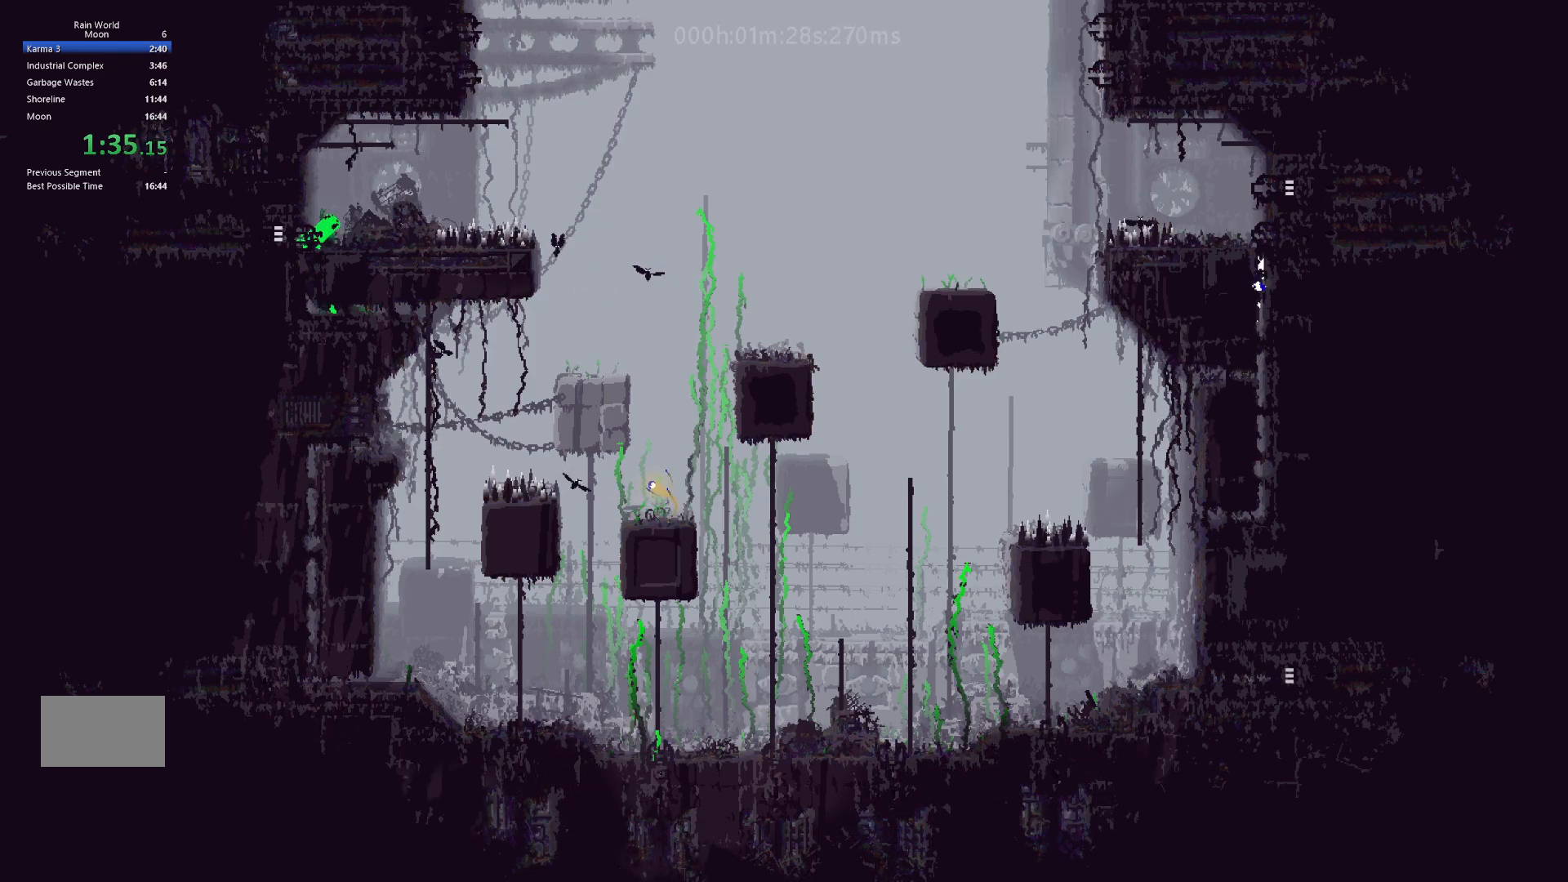
{"keys": ["right"], "events": [[150, "right", "down"], [217, "j", "up"], [250, "up", "up"]]}
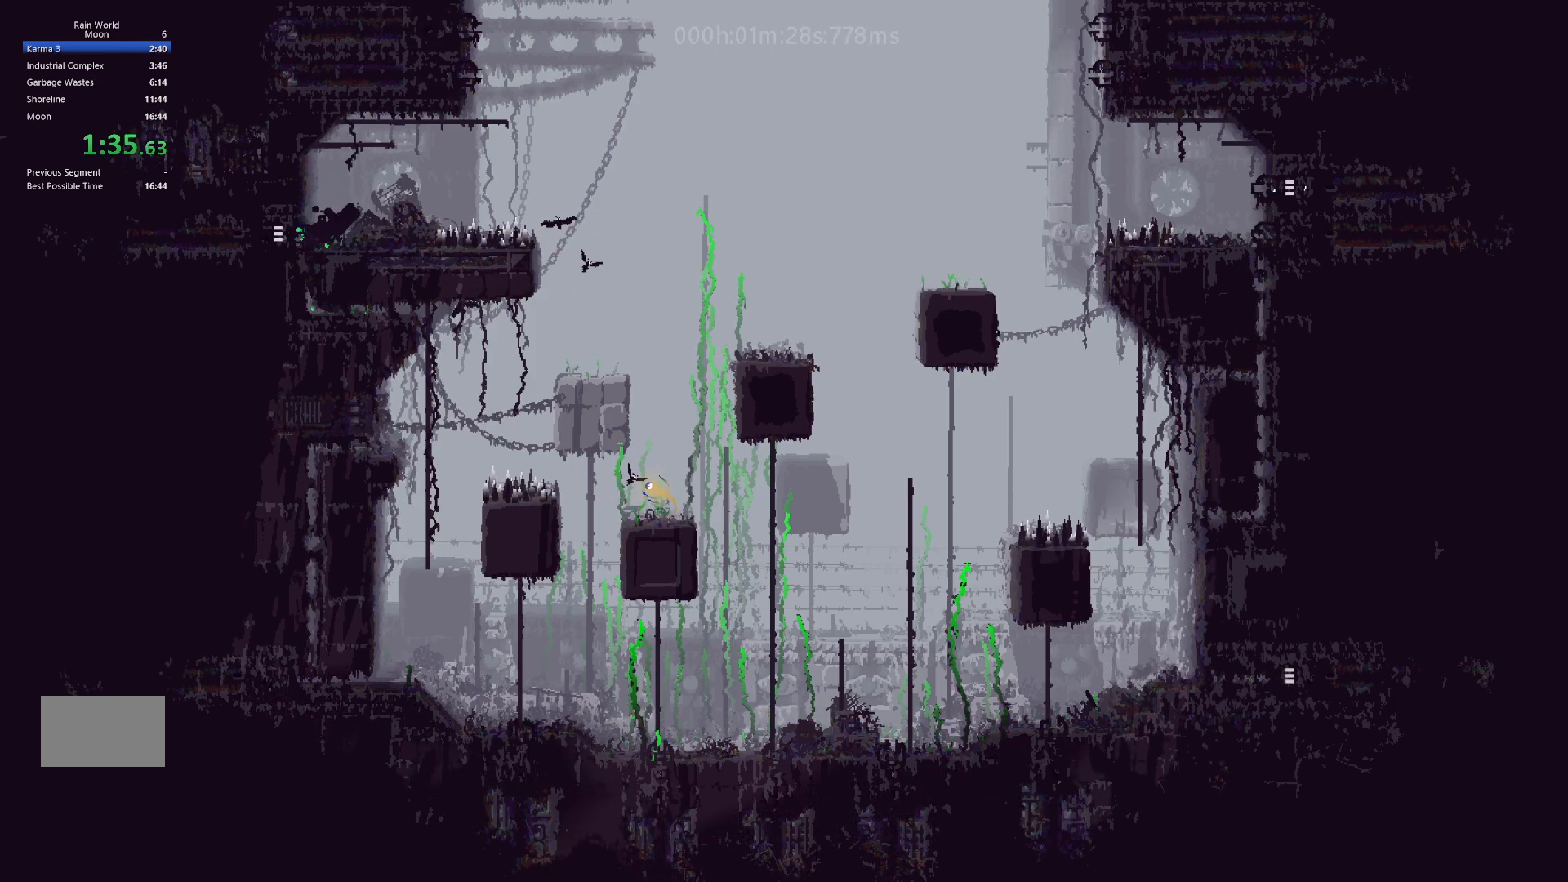
{"keys": ["right"], "events": []}
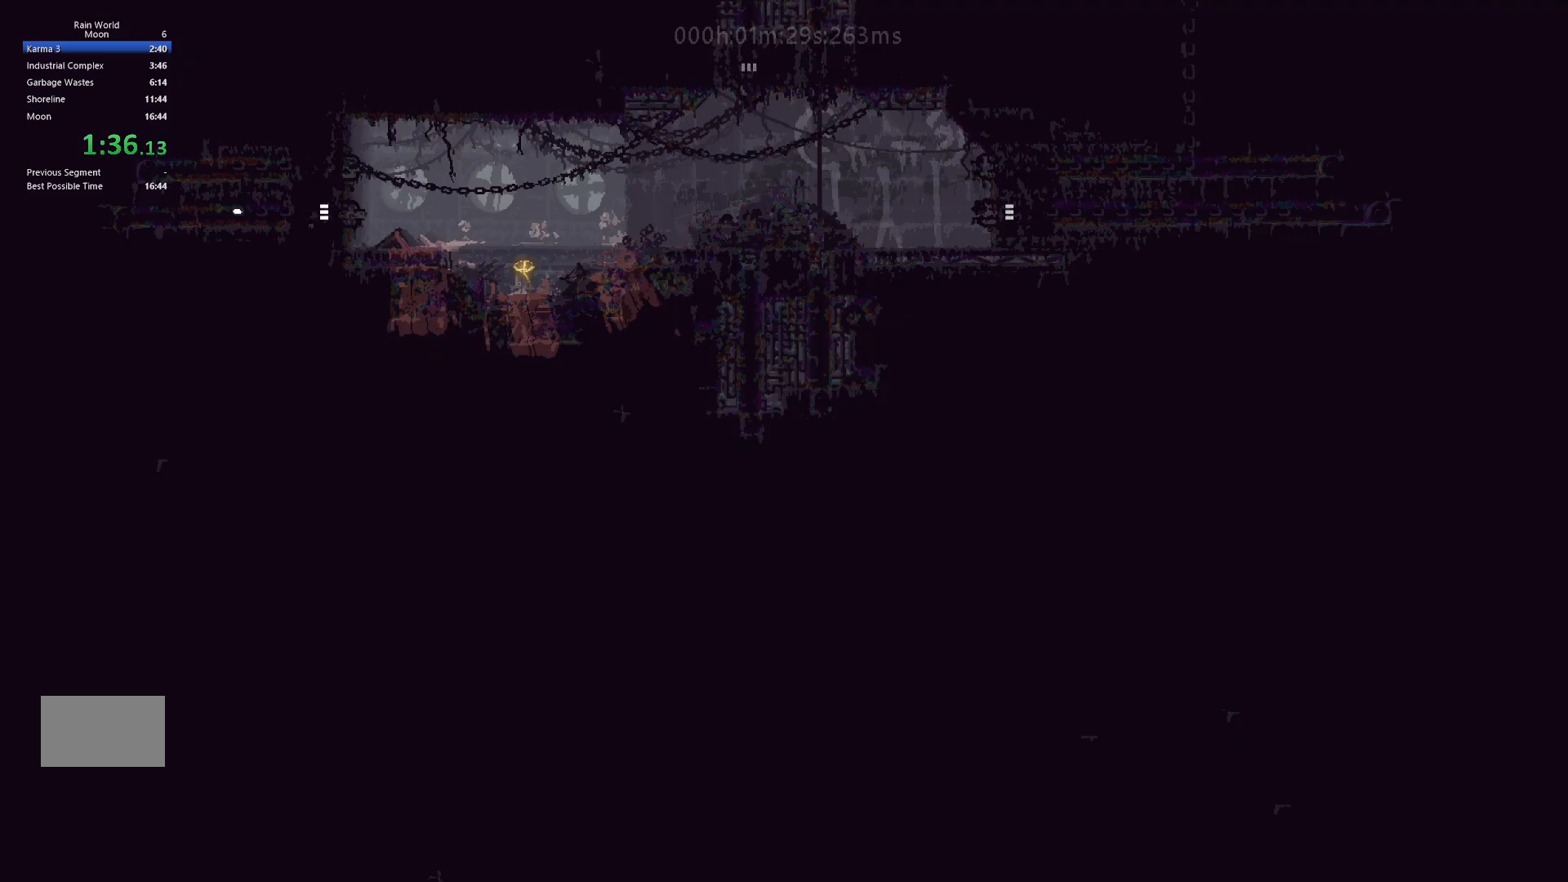
{"keys": ["right", "up"], "events": [[217, "j", "down"], [333, "j", "up"], [400, "up", "down"]]}
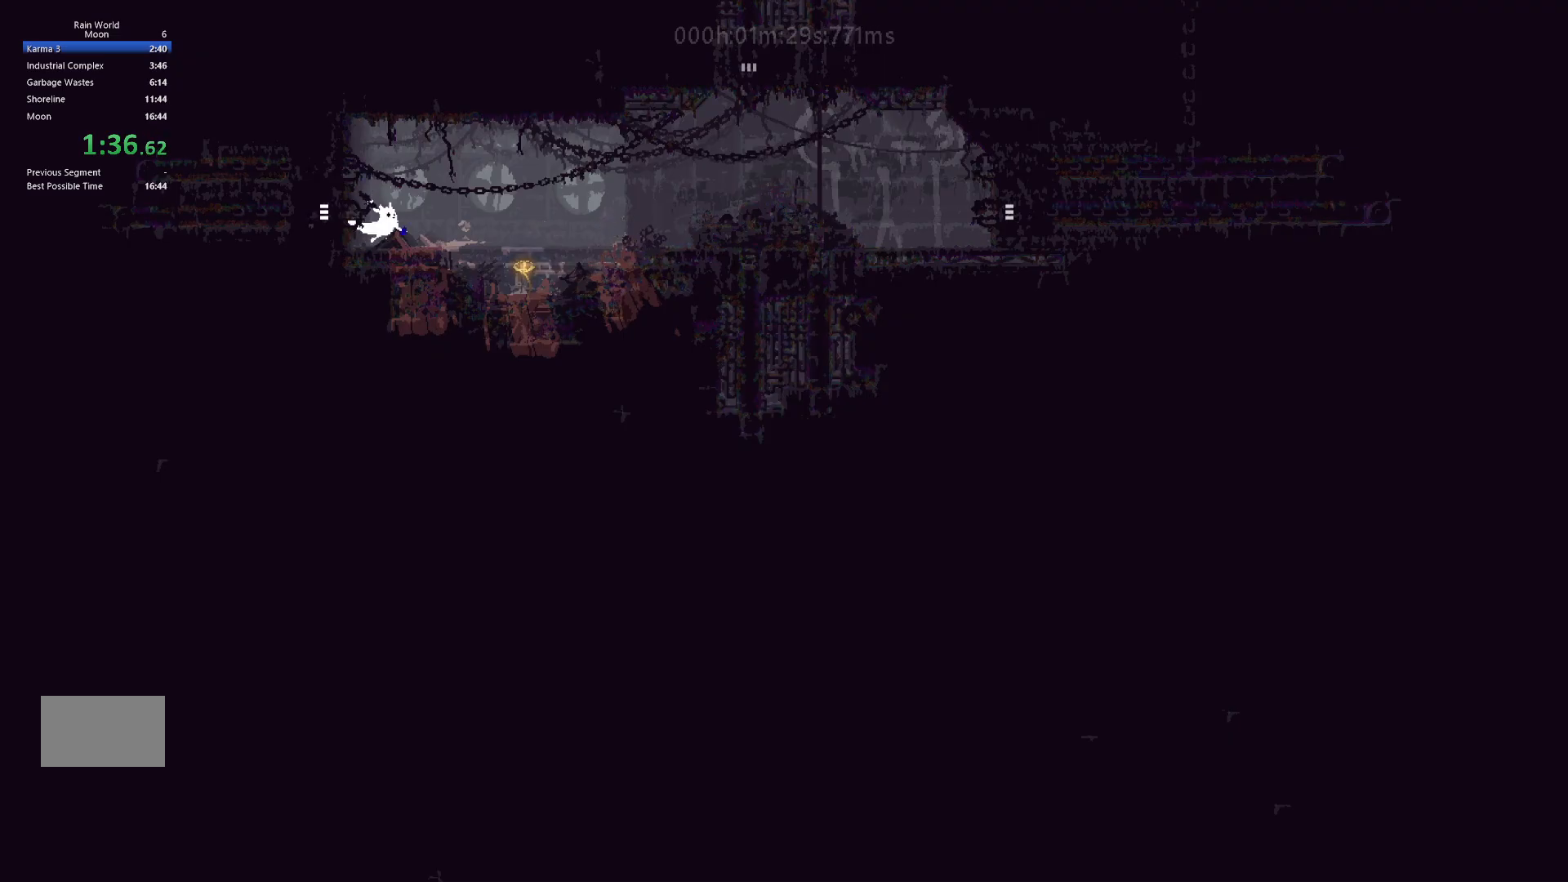
{"keys": ["right"], "events": [[50, "j", "down"], [67, "up", "up"], [167, "j", "up"]]}
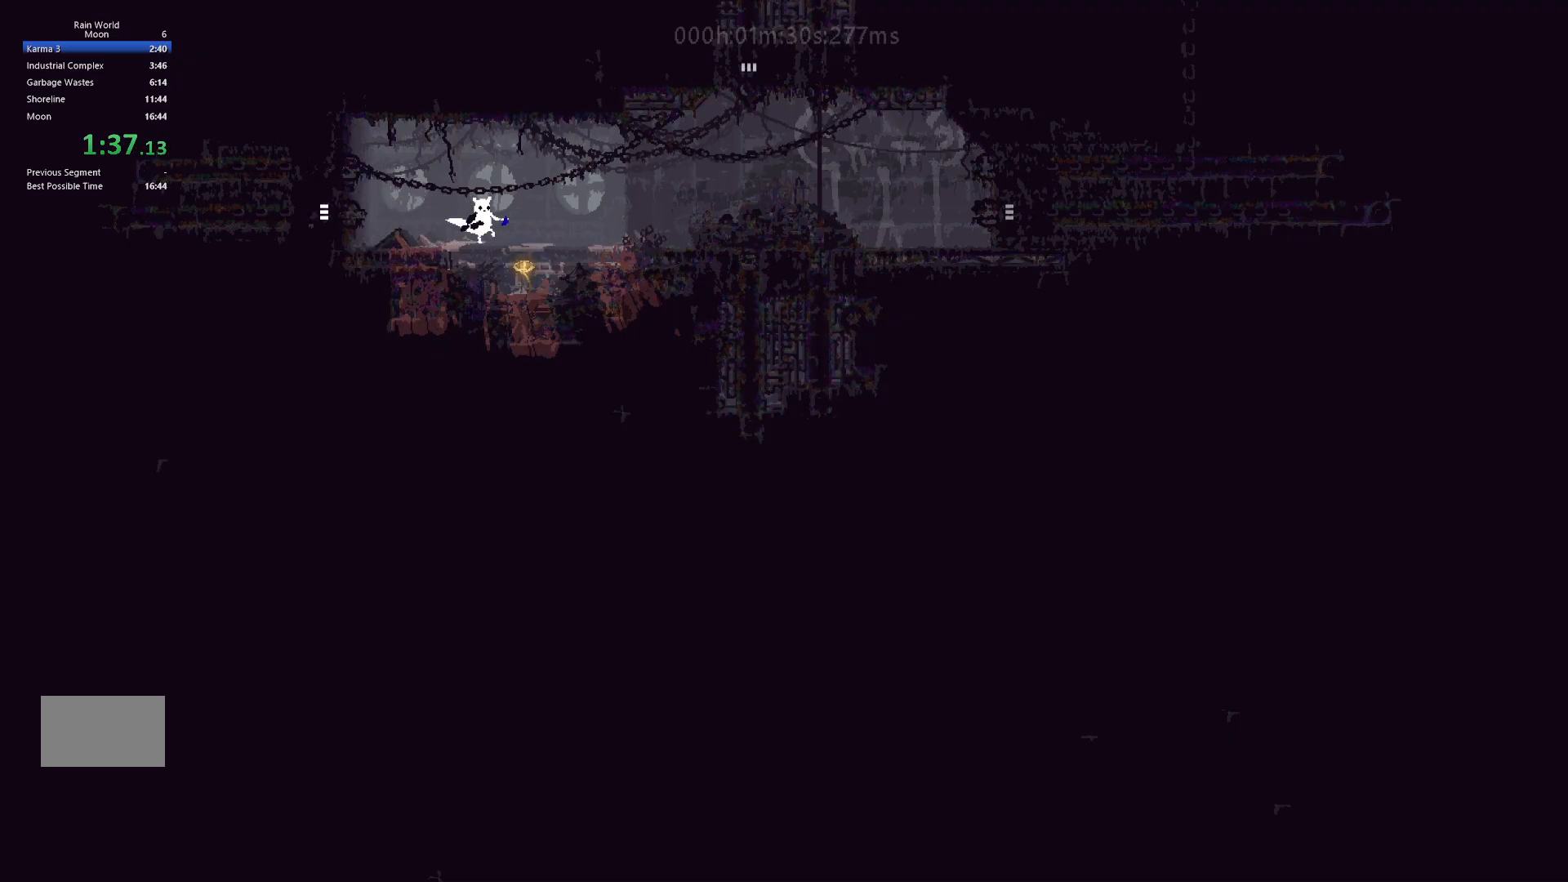
{"keys": ["right"], "events": [[50, "j", "down"], [317, "j", "up"]]}
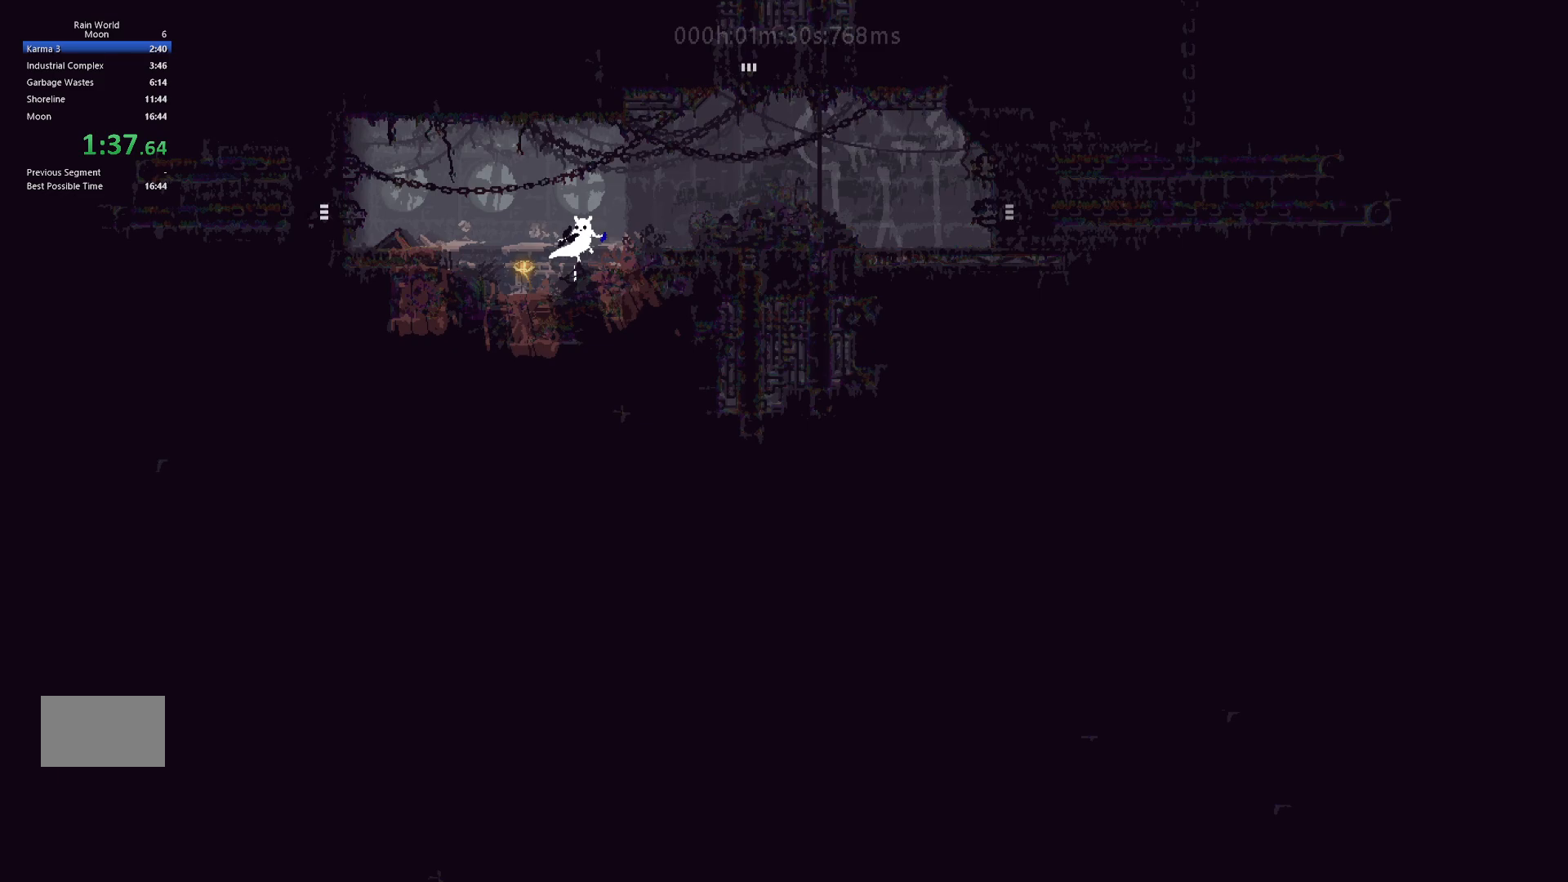
{"keys": ["right"], "events": [[267, "j", "down"], [500, "j", "up"]]}
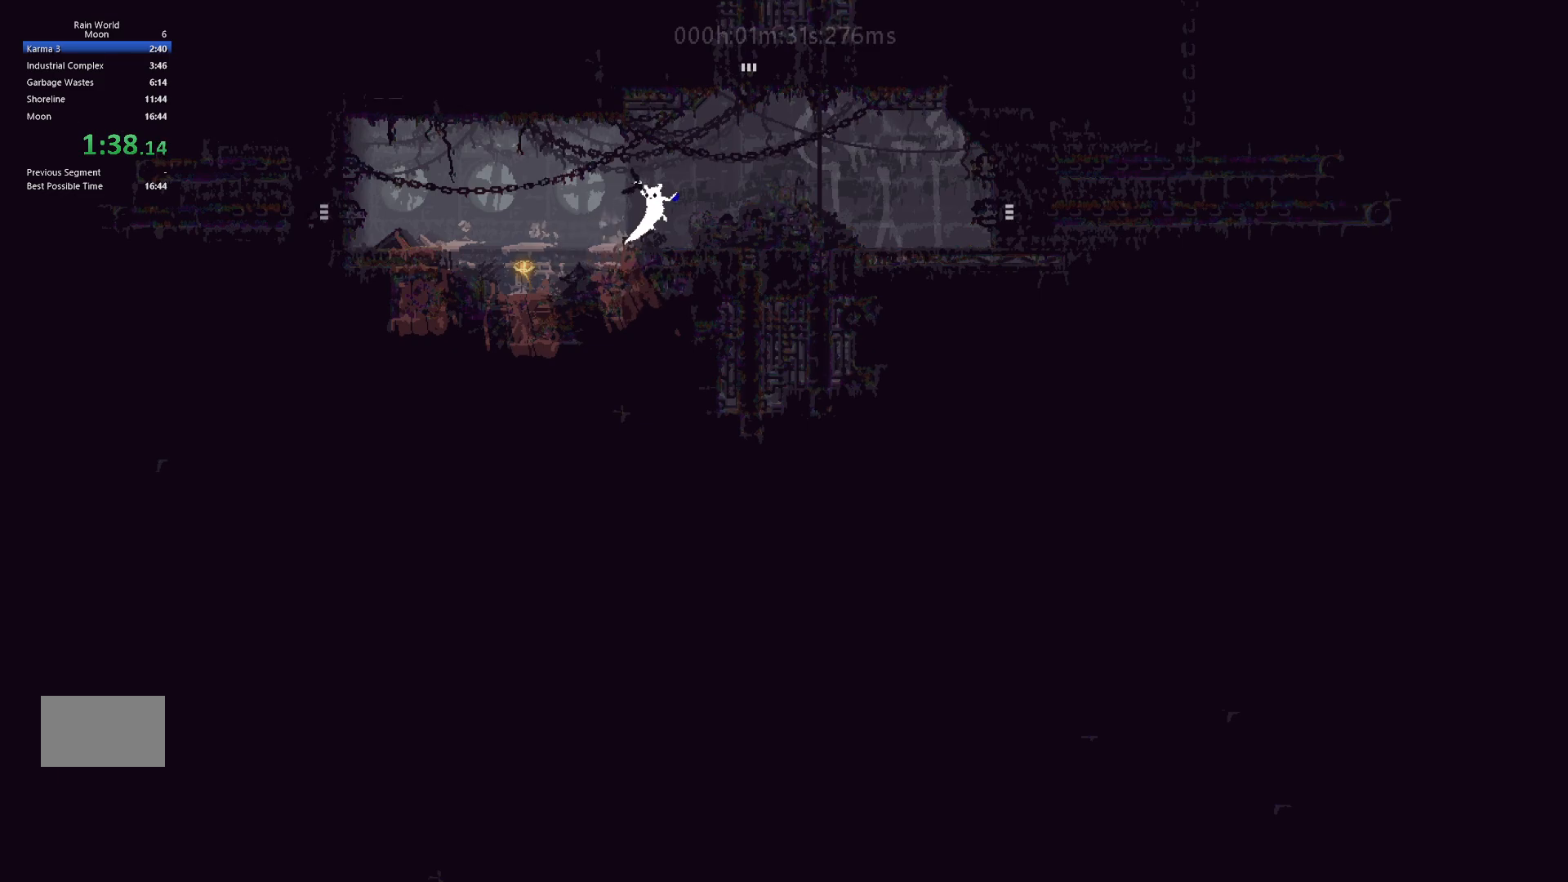
{"keys": ["right", "up"], "events": [[217, "j", "down"], [267, "up", "down"], [450, "j", "up"]]}
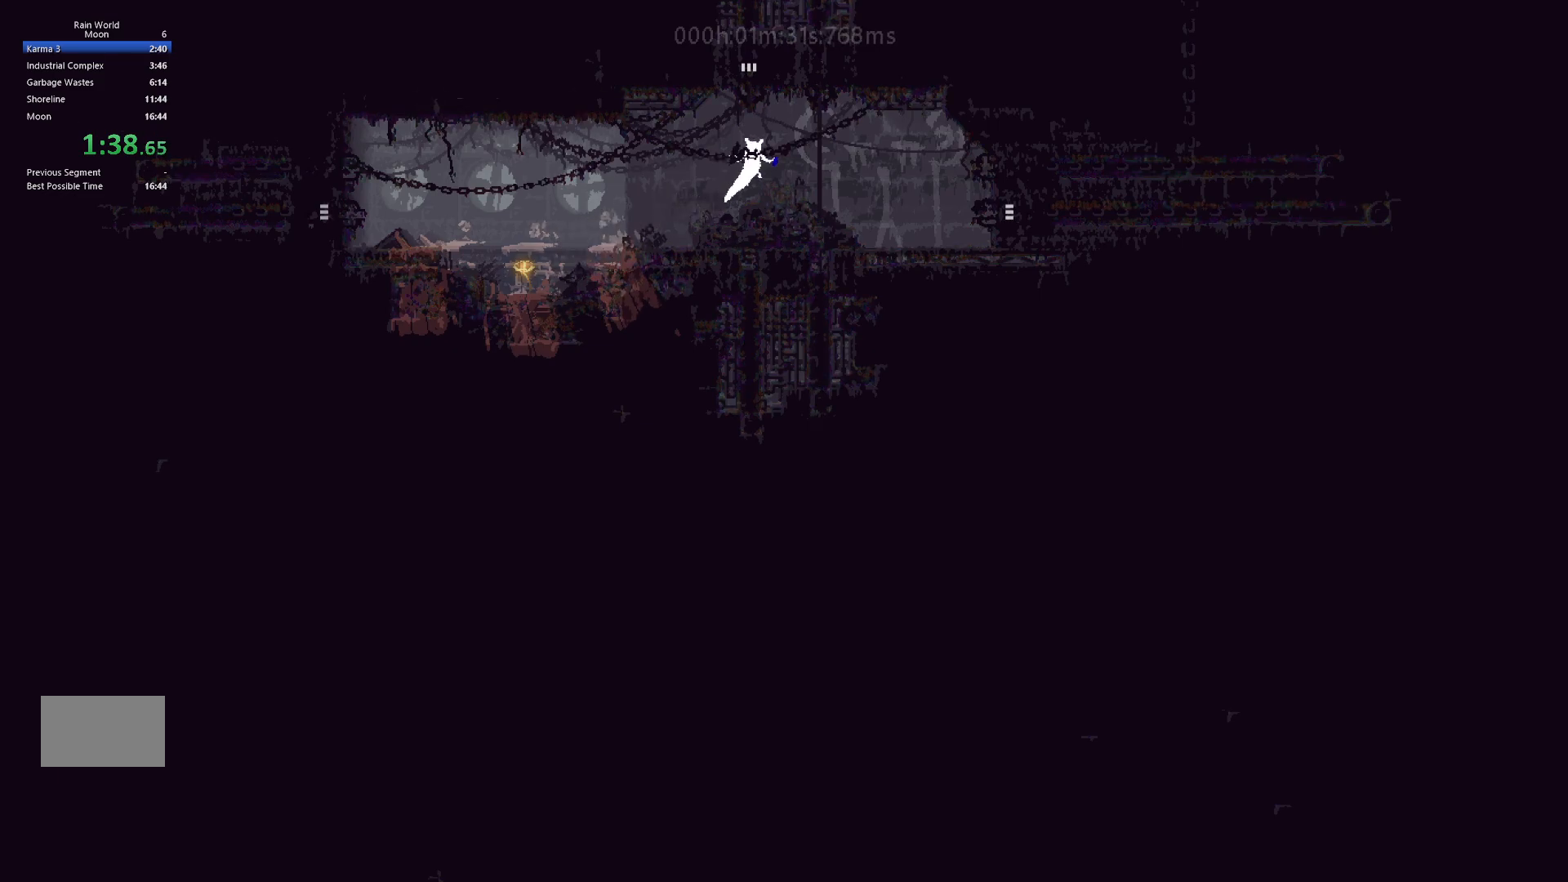
{"keys": ["left", "up"], "events": [[217, "right", "up"], [400, "left", "down"]]}
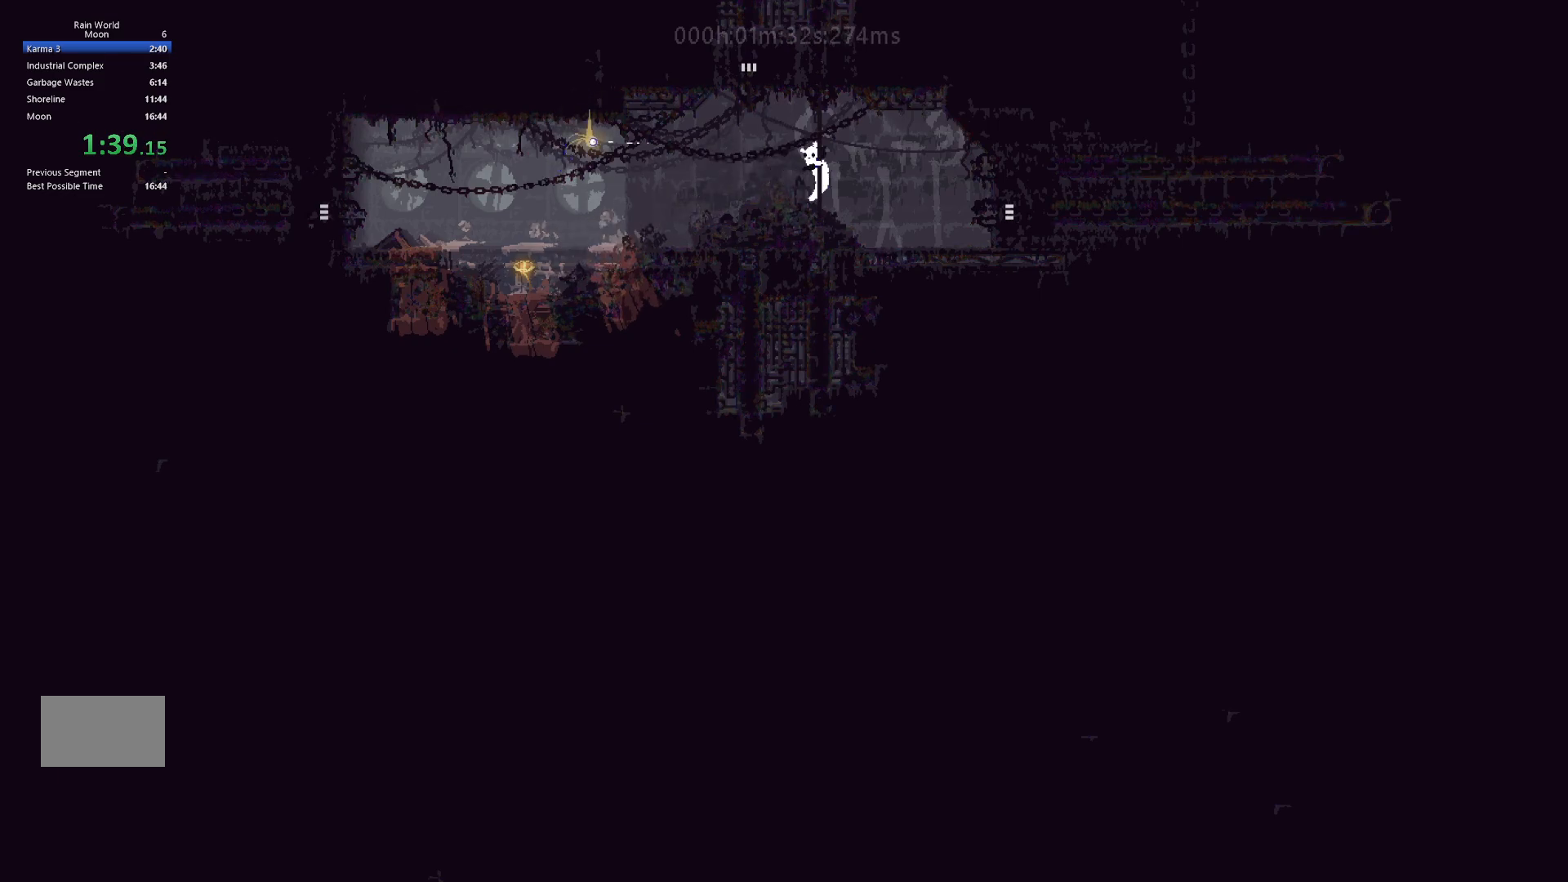
{"keys": ["up"], "events": [[100, "j", "down"], [300, "left", "up"], [317, "j", "up"]]}
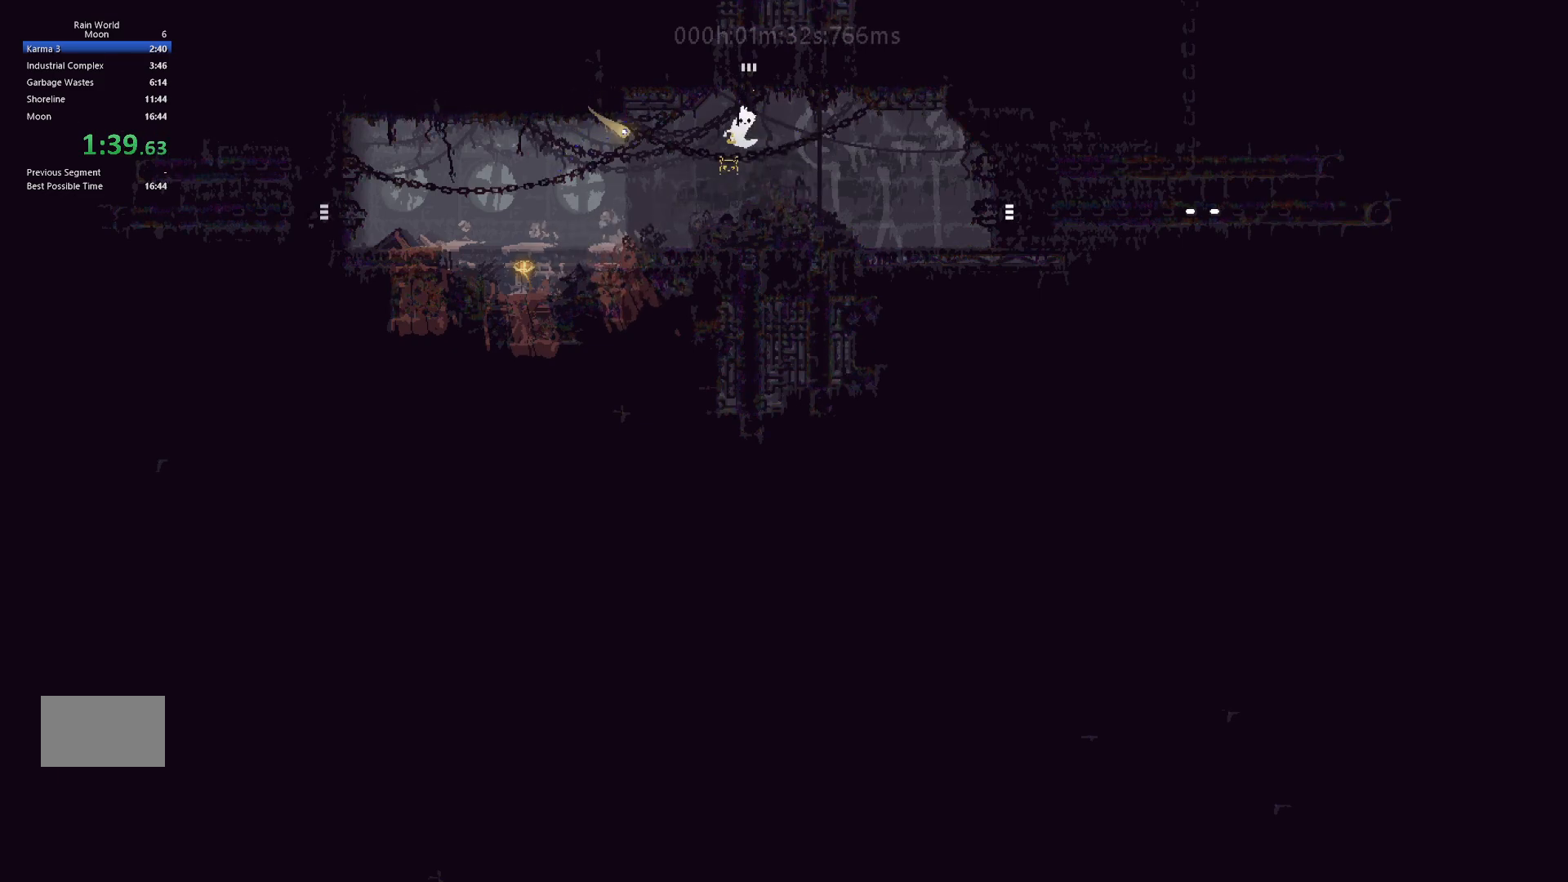
{"keys": ["up"], "events": []}